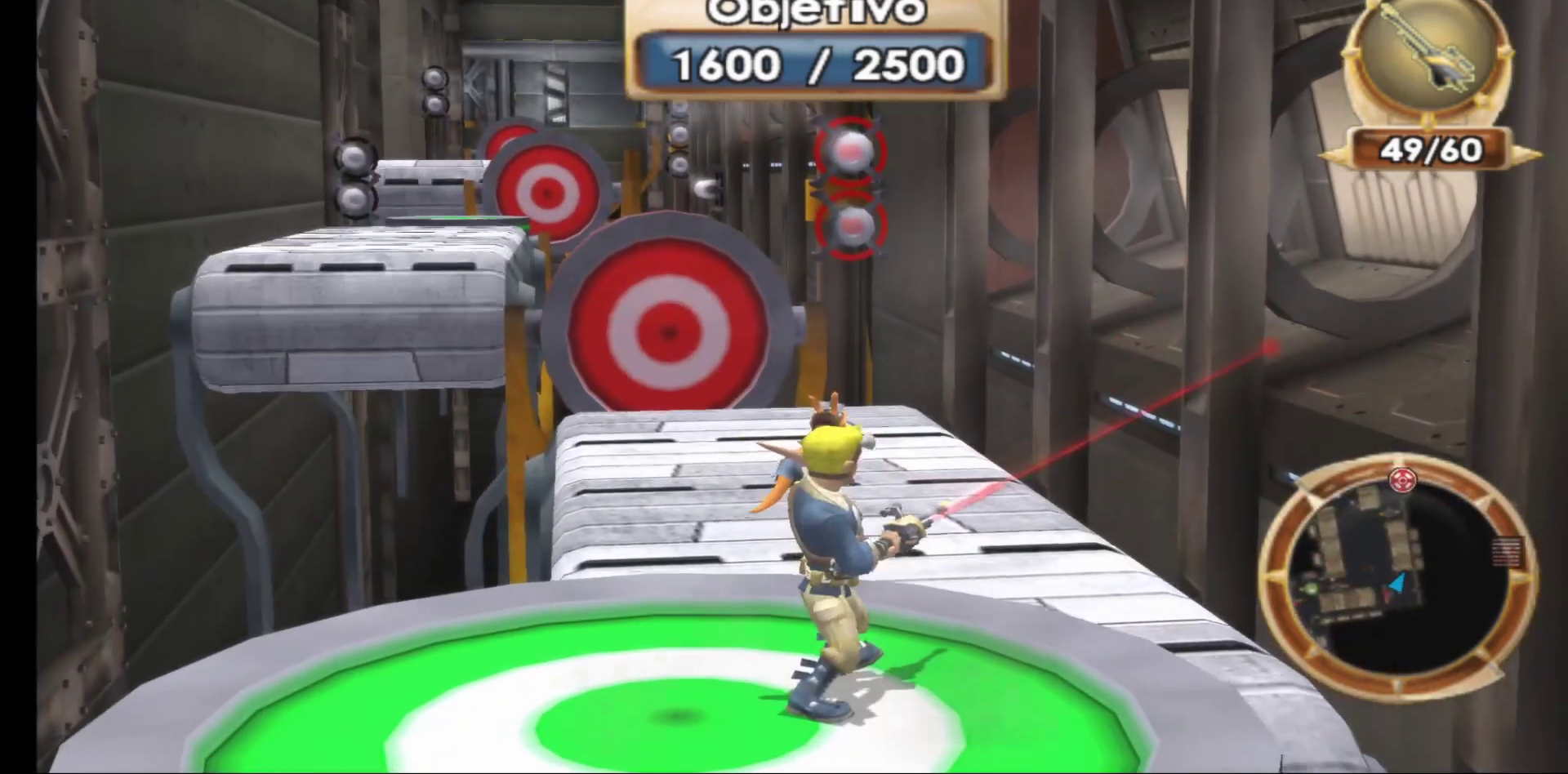
Gameplay with a controller (Xbox layout); each line is a JSON object with the inputs held at the frame after it. "events" lists button and stick changes between this image and that frame as [ms after this image, input, new state], when the widget could be followed in between.
{"buttons": ["R1"], "left_stick": "center", "right_stick": "center", "events": [[83, "left_stick", "up-left"], [183, "left_stick", "center"], [250, "R1", "down"], [383, "R1", "up"], [483, "R1", "down"]]}
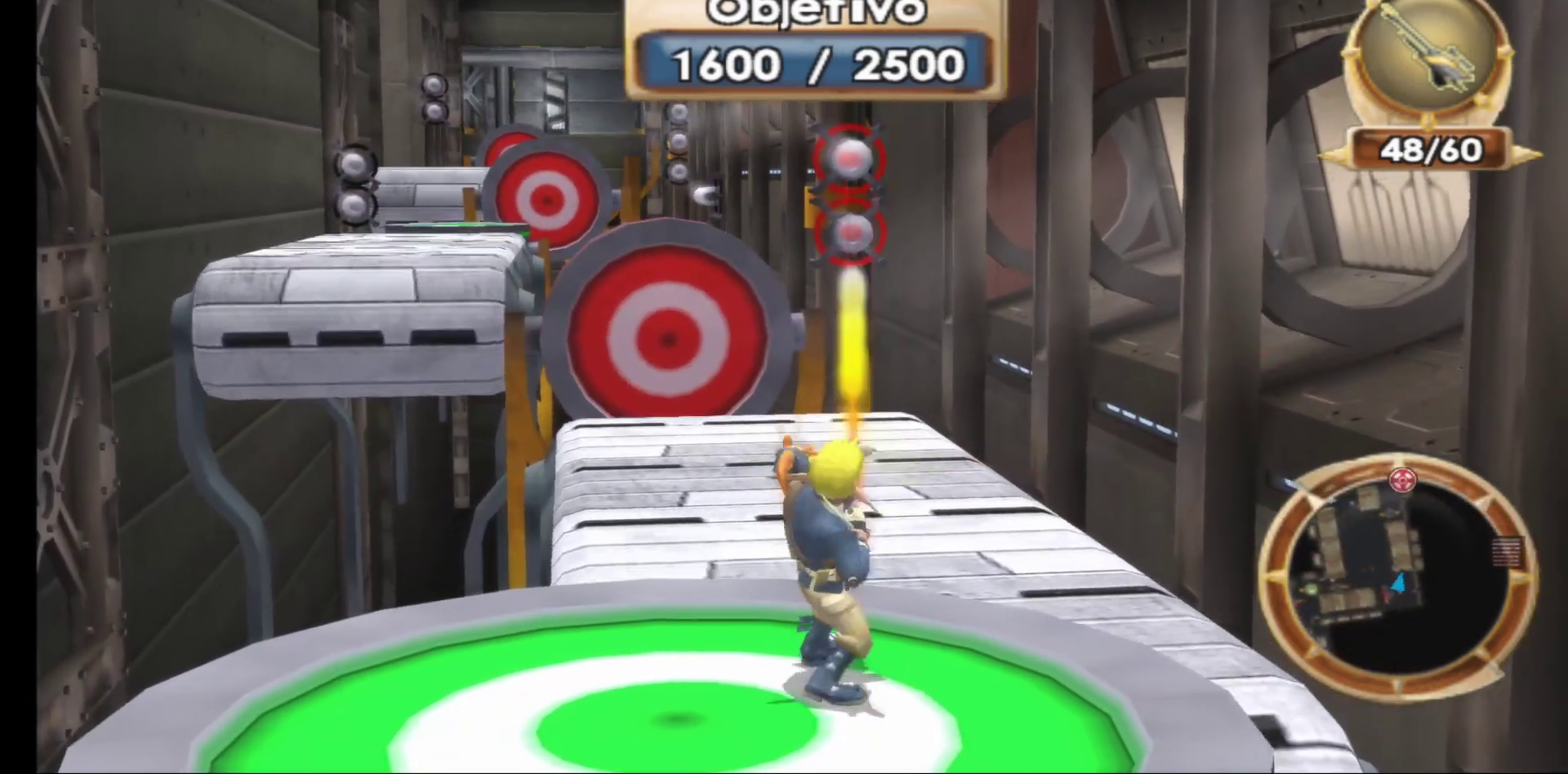
{"buttons": [], "left_stick": "center", "right_stick": "center", "events": [[83, "R1", "up"], [167, "R1", "down"], [283, "R1", "up"], [383, "R1", "down"], [450, "R1", "up"]]}
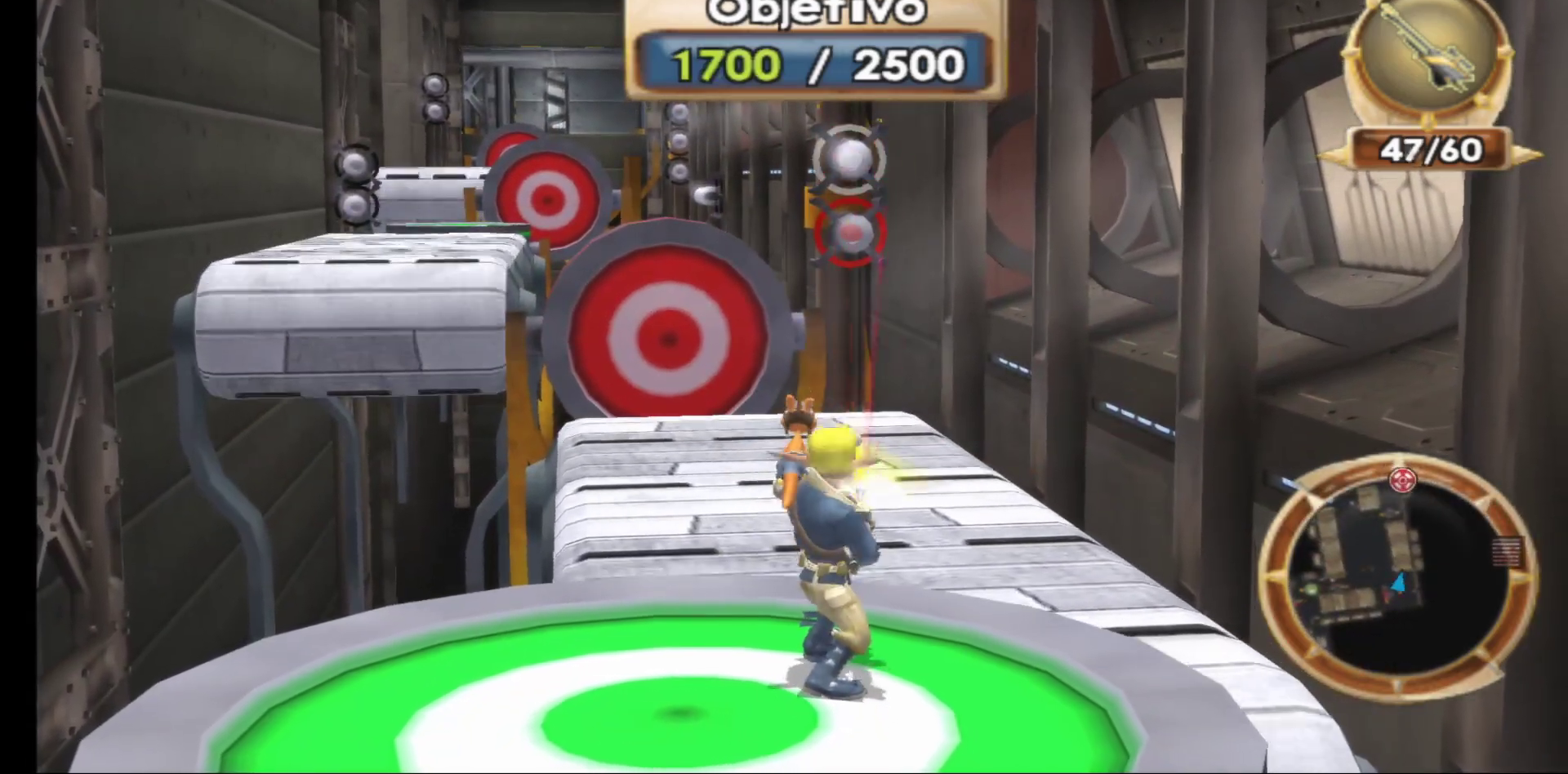
{"buttons": [], "left_stick": "up", "right_stick": "center", "events": [[50, "R1", "down"], [167, "R1", "up"], [400, "left_stick", "up"]]}
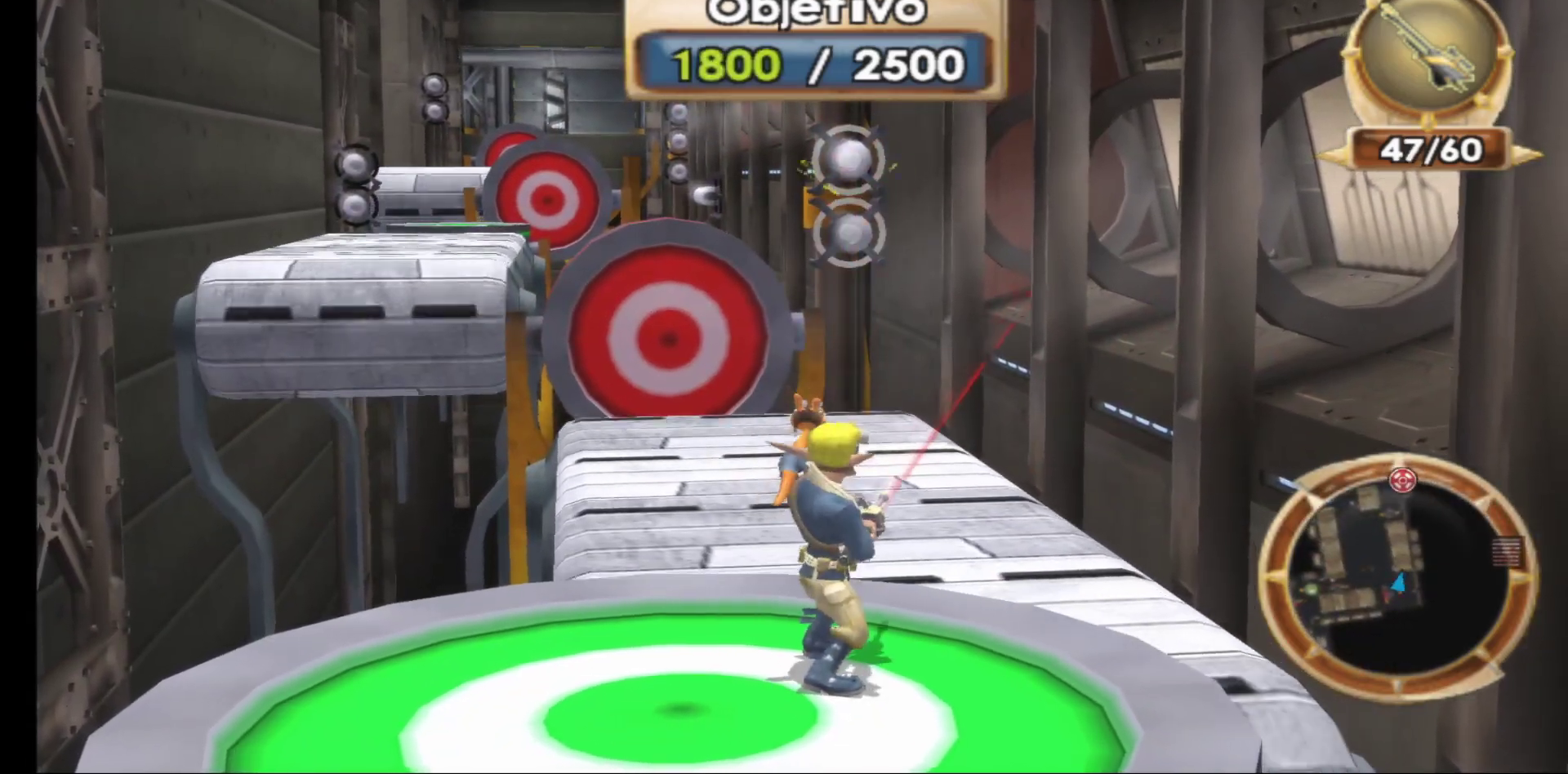
{"buttons": [], "left_stick": "center", "right_stick": "center", "events": [[33, "left_stick", "center"], [50, "R1", "down"], [167, "R1", "up"]]}
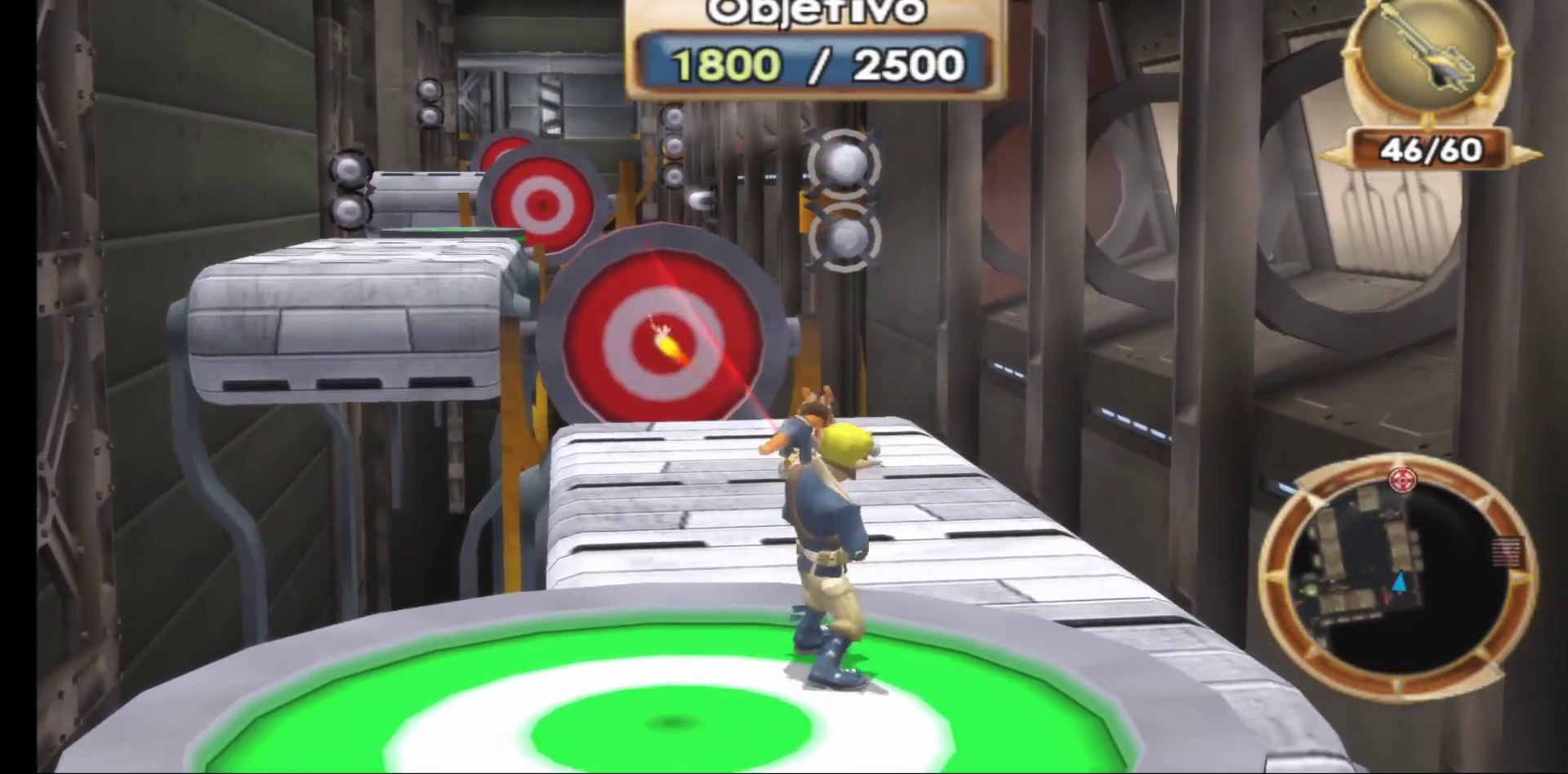
{"buttons": ["A"], "left_stick": "up", "right_stick": "center", "events": [[67, "left_stick", "up"], [267, "A", "down"]]}
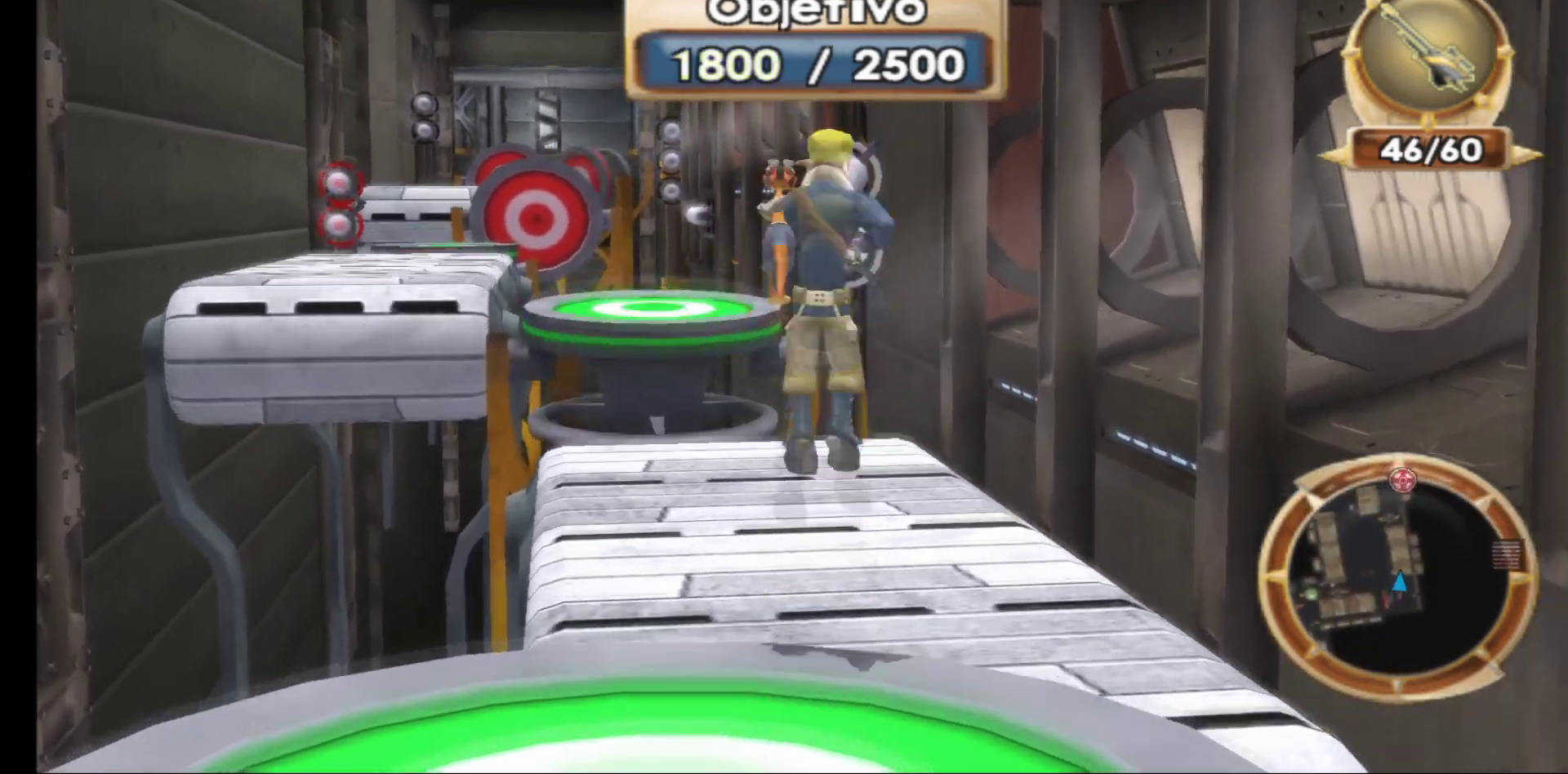
{"buttons": ["A"], "left_stick": "up", "right_stick": "center", "events": [[33, "A", "up"], [267, "A", "down"]]}
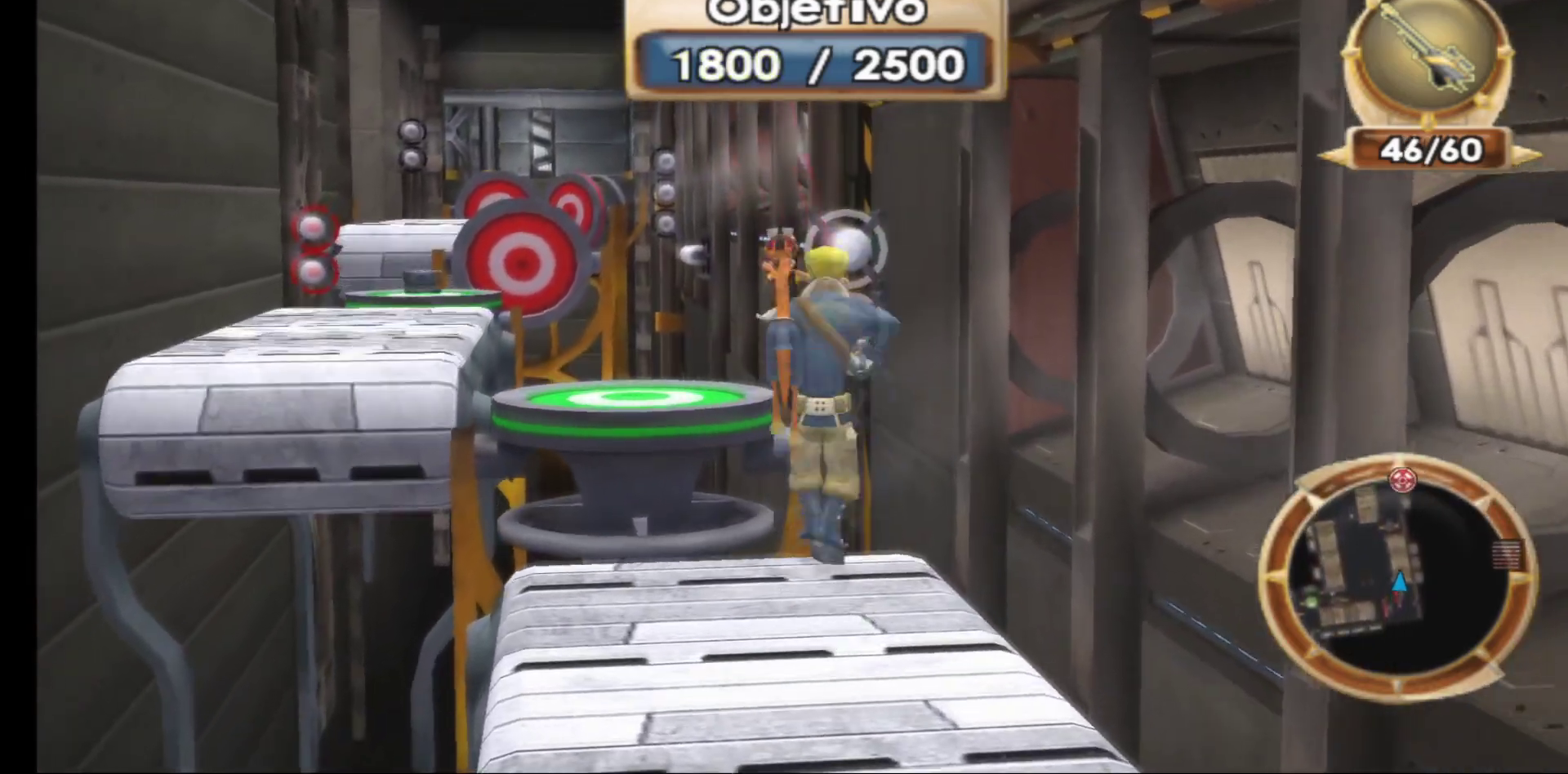
{"buttons": [], "left_stick": "up", "right_stick": "center", "events": [[33, "A", "up"]]}
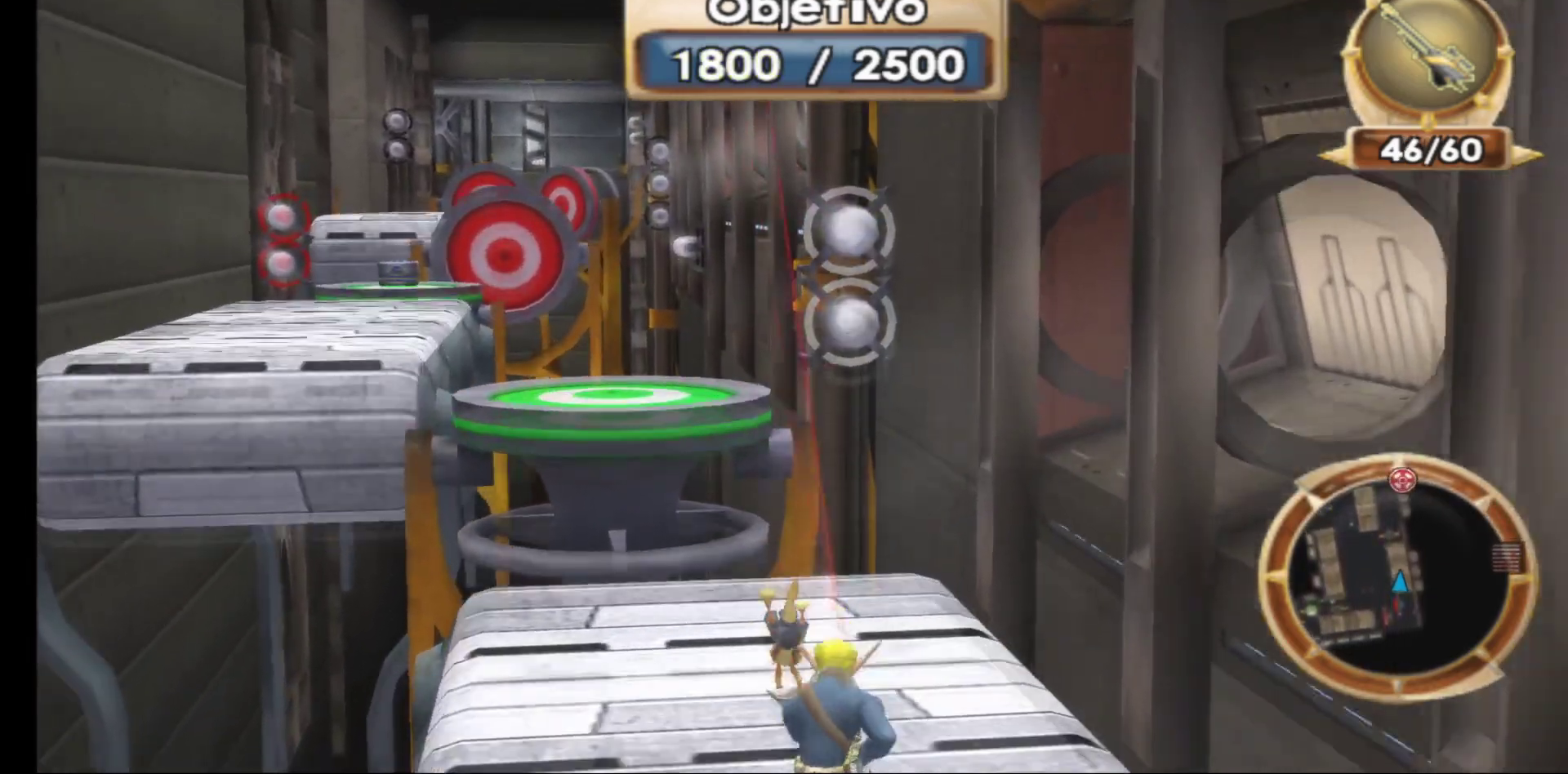
{"buttons": [], "left_stick": "up", "right_stick": "center", "events": [[133, "right_stick", "left"], [333, "right_stick", "center"]]}
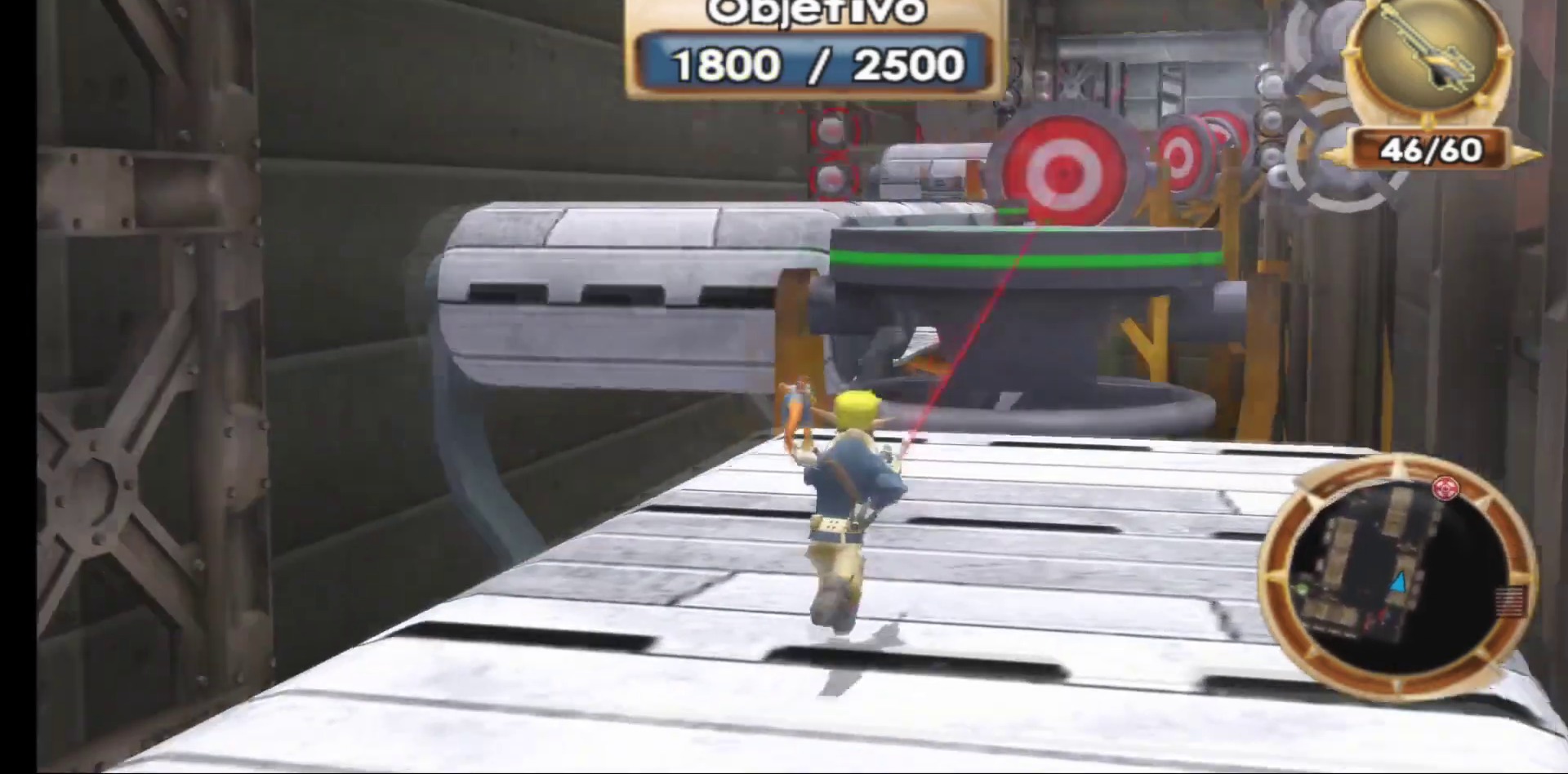
{"buttons": [], "left_stick": "up", "right_stick": "center", "events": []}
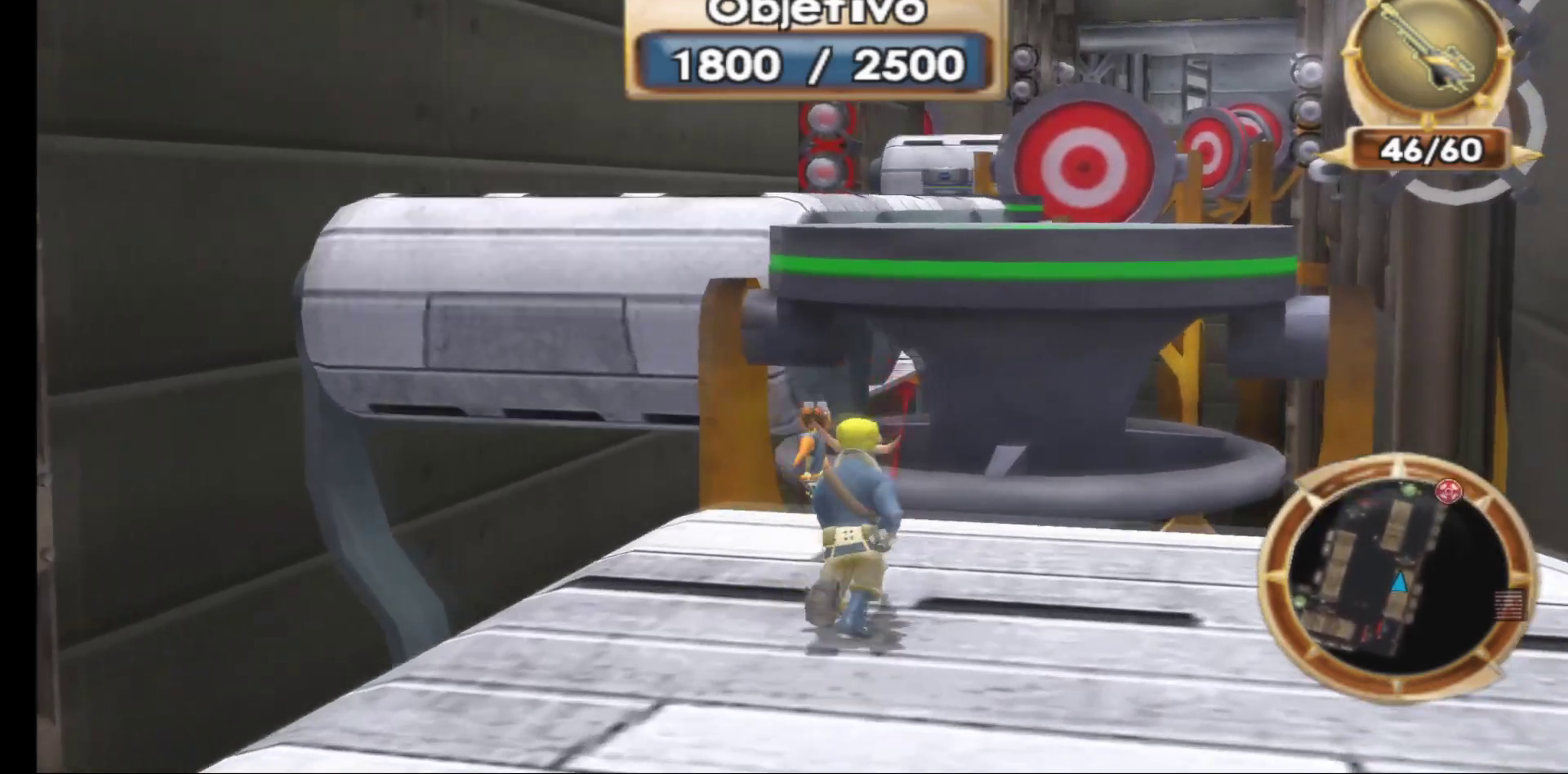
{"buttons": ["A"], "left_stick": "up", "right_stick": "center", "events": [[33, "A", "down"], [233, "A", "up"], [383, "A", "down"]]}
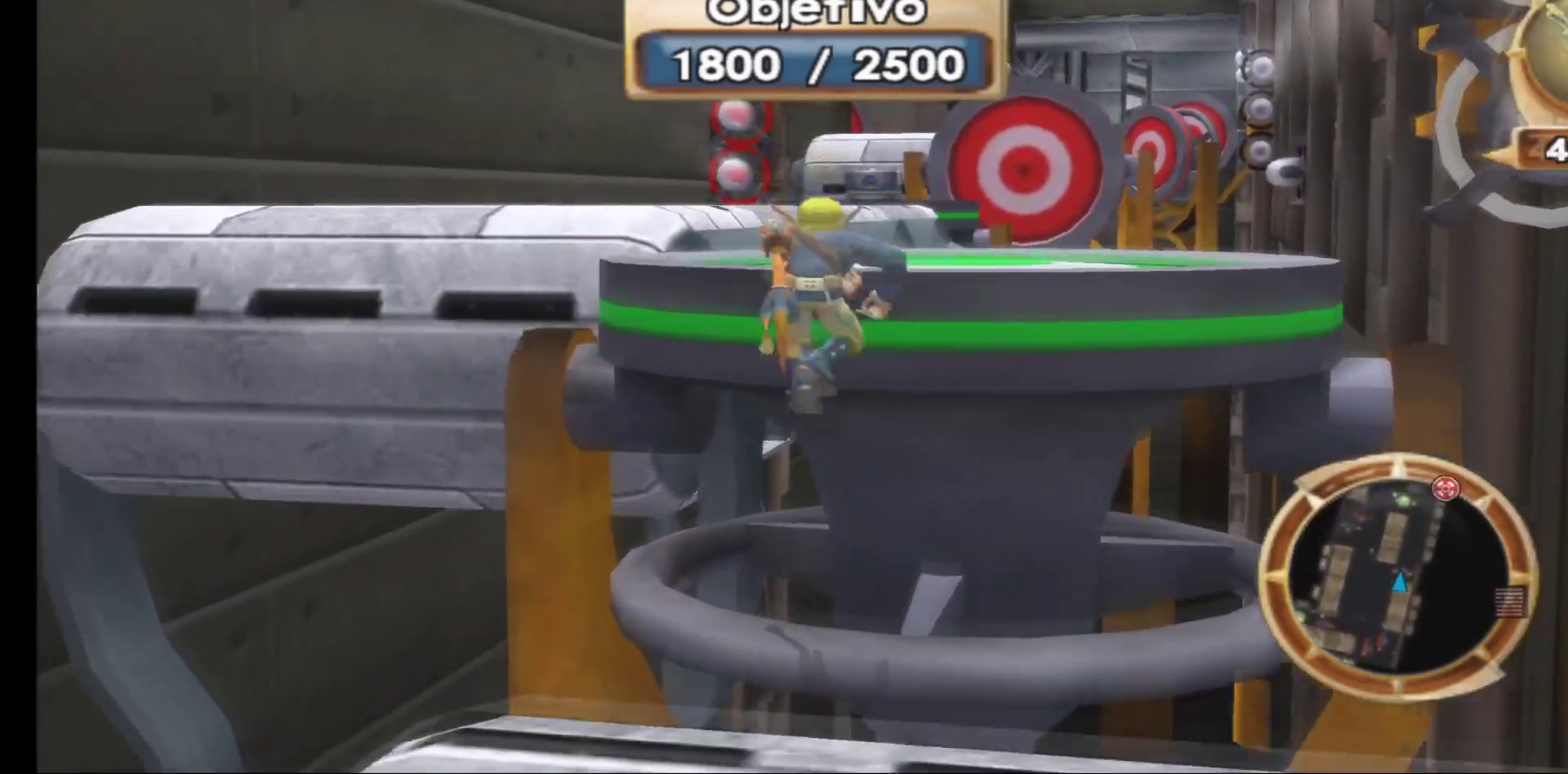
{"buttons": [], "left_stick": "up", "right_stick": "center", "events": [[317, "A", "up"]]}
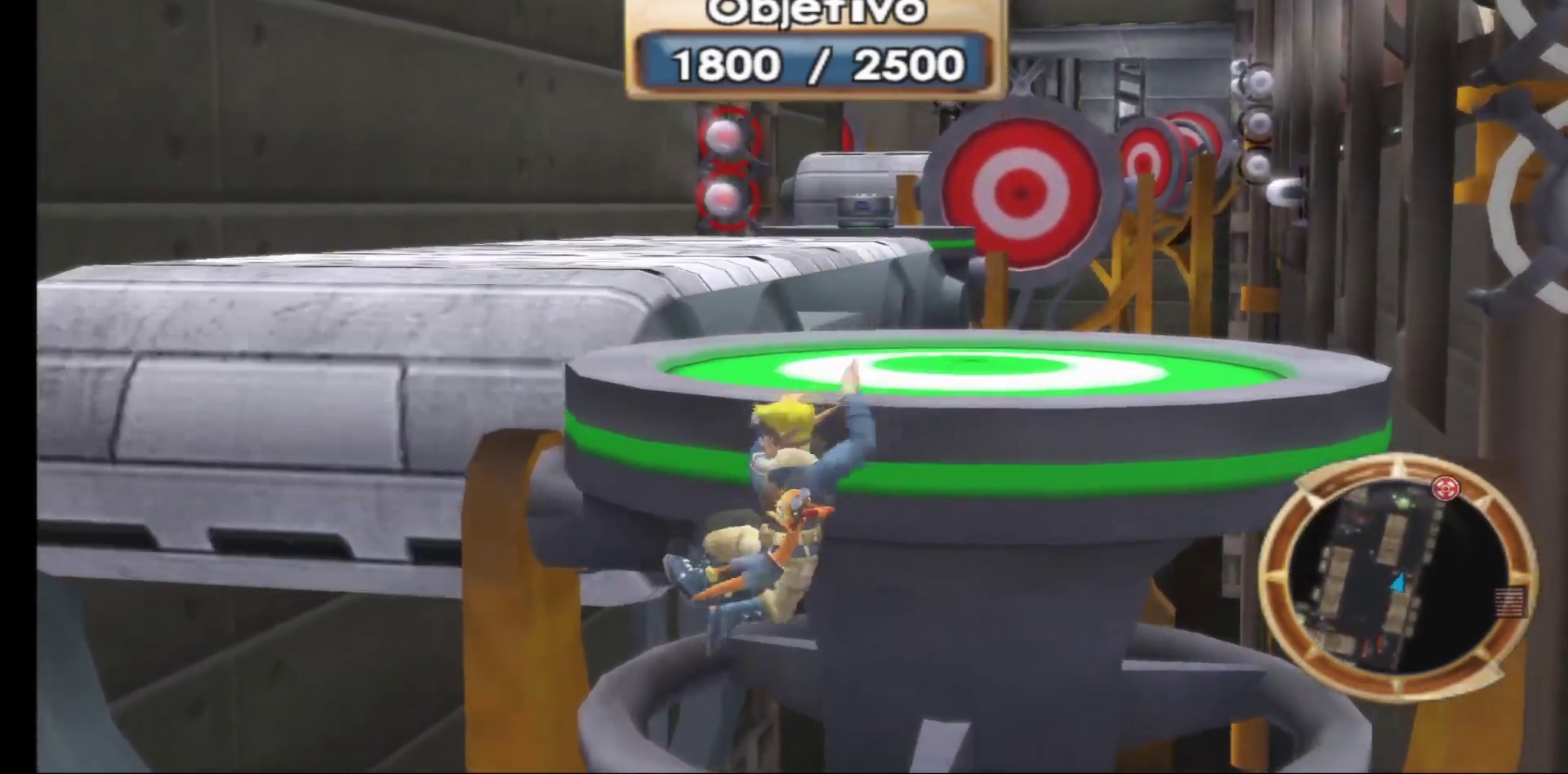
{"buttons": [], "left_stick": "up-right", "right_stick": "center", "events": [[17, "A", "down"], [183, "A", "up"], [483, "left_stick", "up-right"]]}
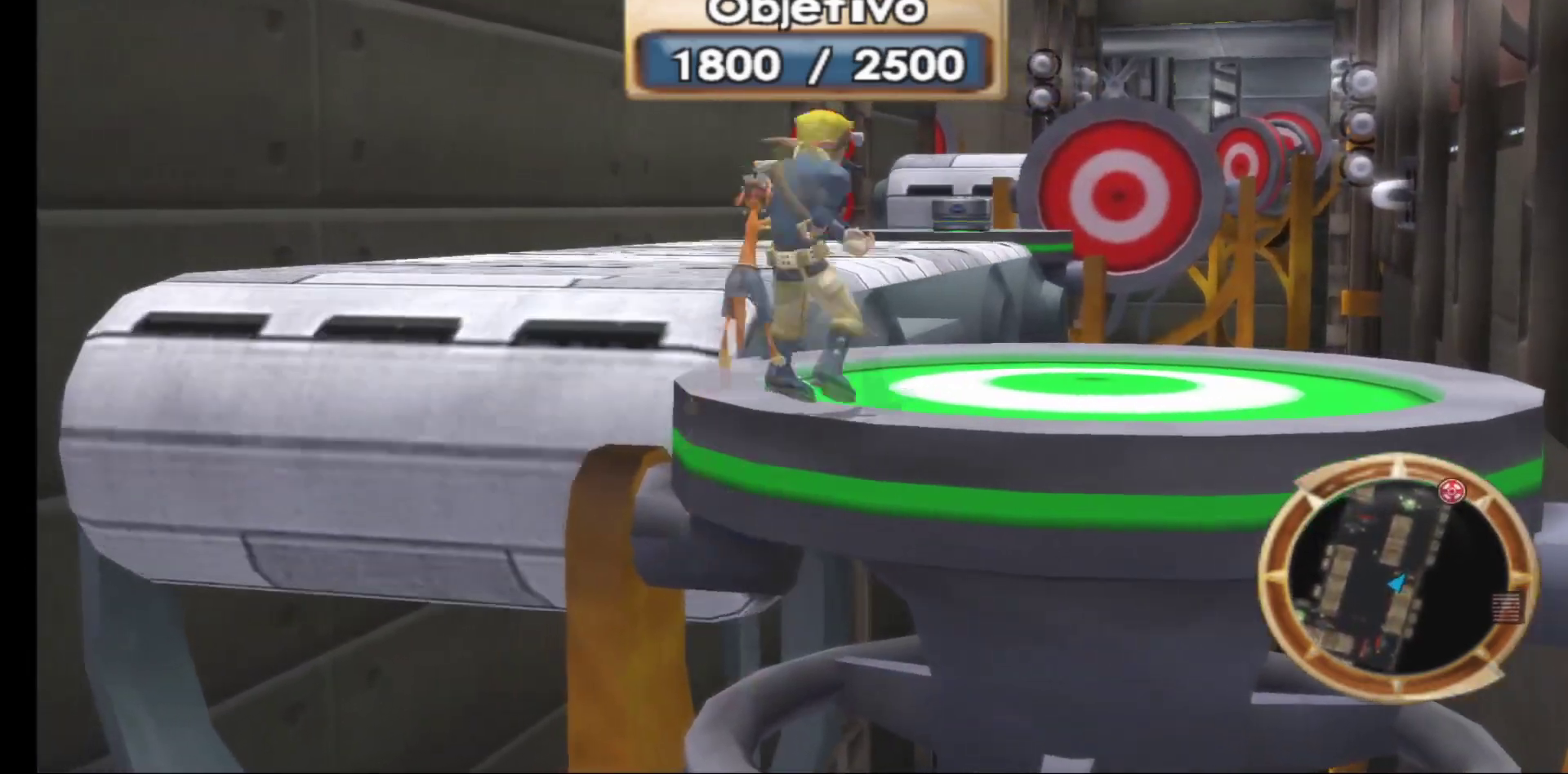
{"buttons": ["R1"], "left_stick": "center", "right_stick": "center", "events": [[267, "left_stick", "center"], [433, "R1", "down"]]}
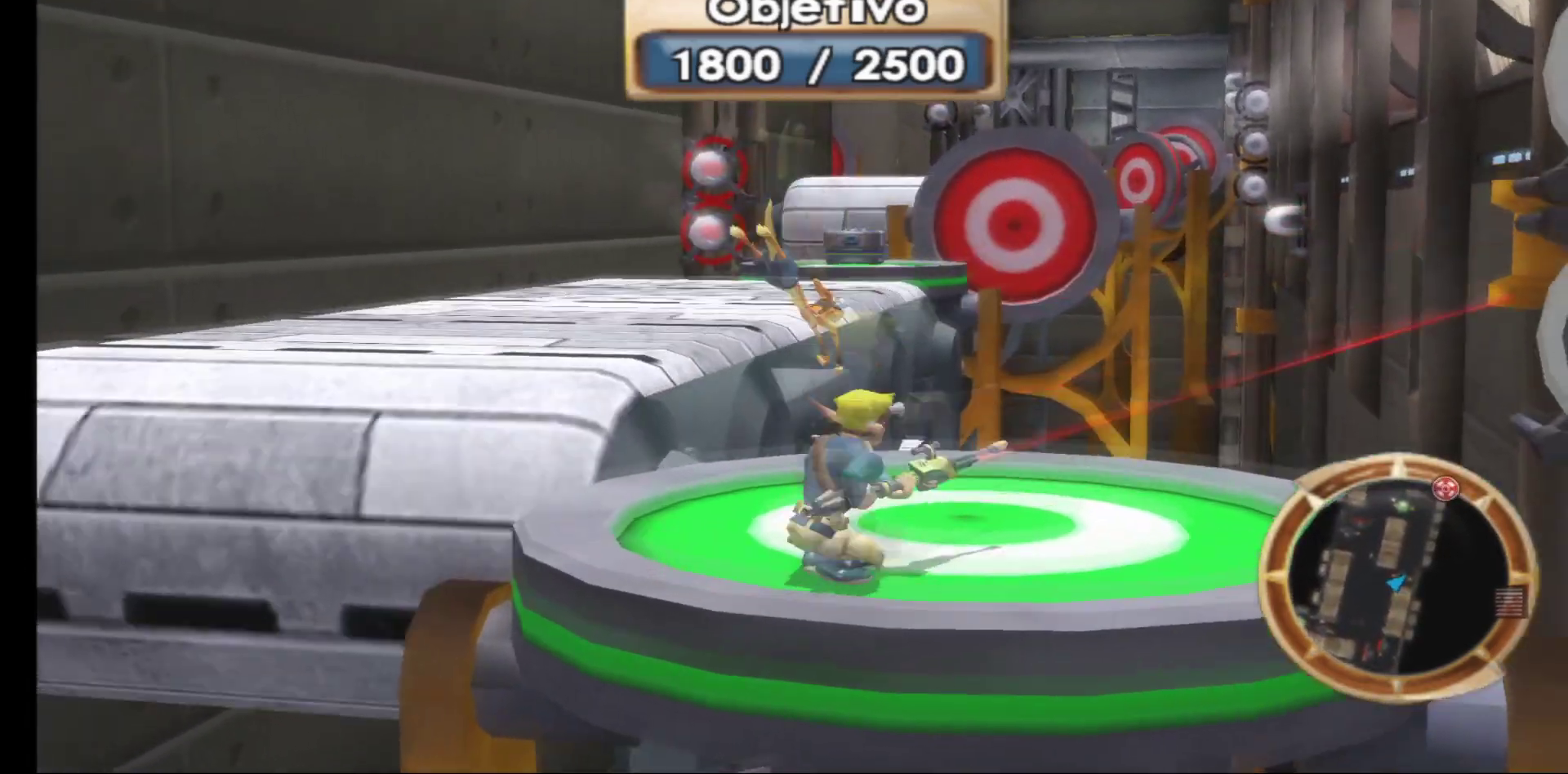
{"buttons": ["R1"], "left_stick": "center", "right_stick": "center", "events": [[50, "R1", "up"], [67, "left_stick", "up"], [200, "left_stick", "center"], [217, "R1", "down"], [283, "R1", "up"], [450, "R1", "down"]]}
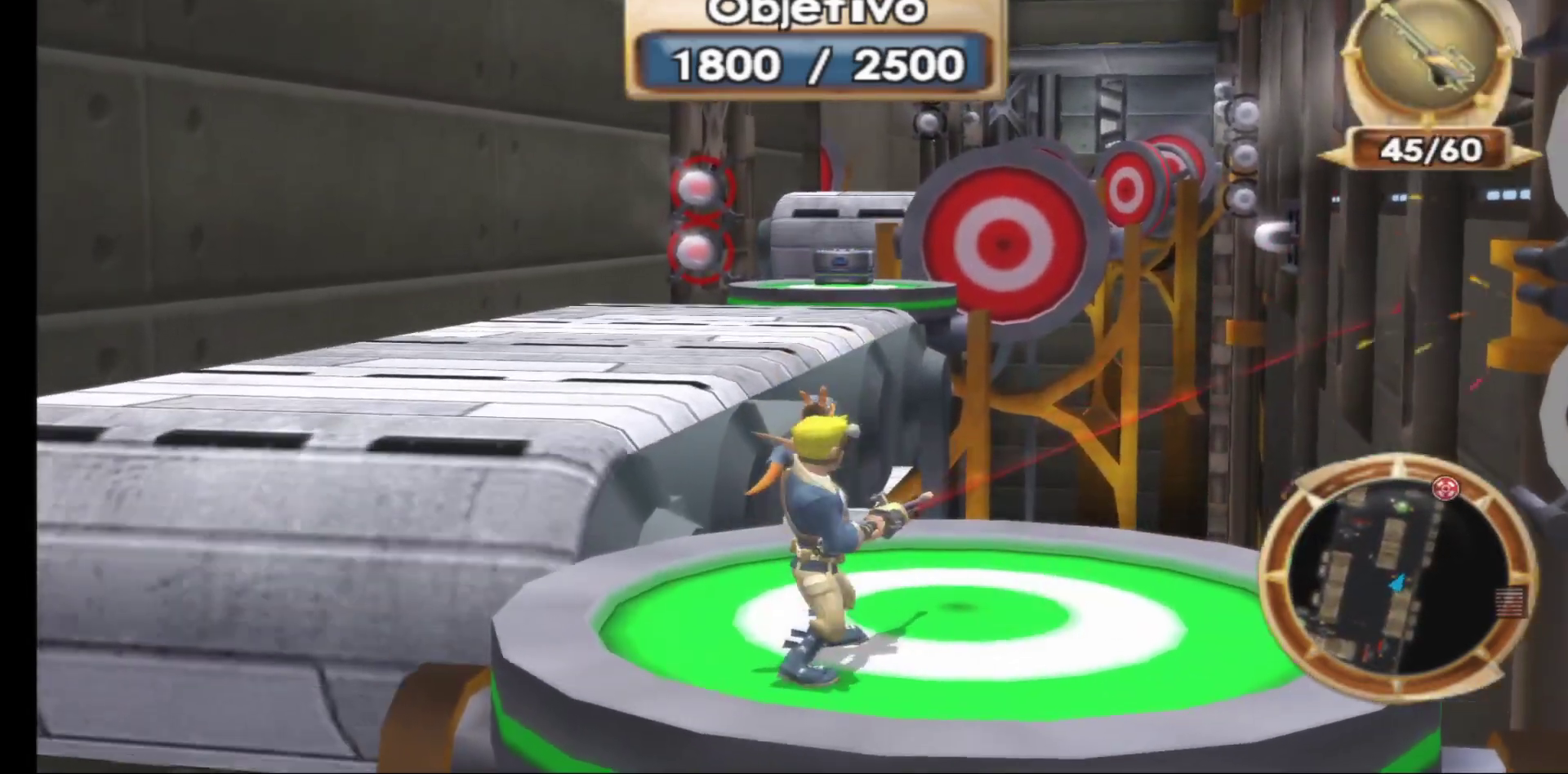
{"buttons": [], "left_stick": "center", "right_stick": "center", "events": [[33, "R1", "up"], [183, "R1", "down"], [250, "R1", "up"], [250, "left_stick", "up"], [350, "left_stick", "center"], [417, "R1", "down"], [500, "R1", "up"]]}
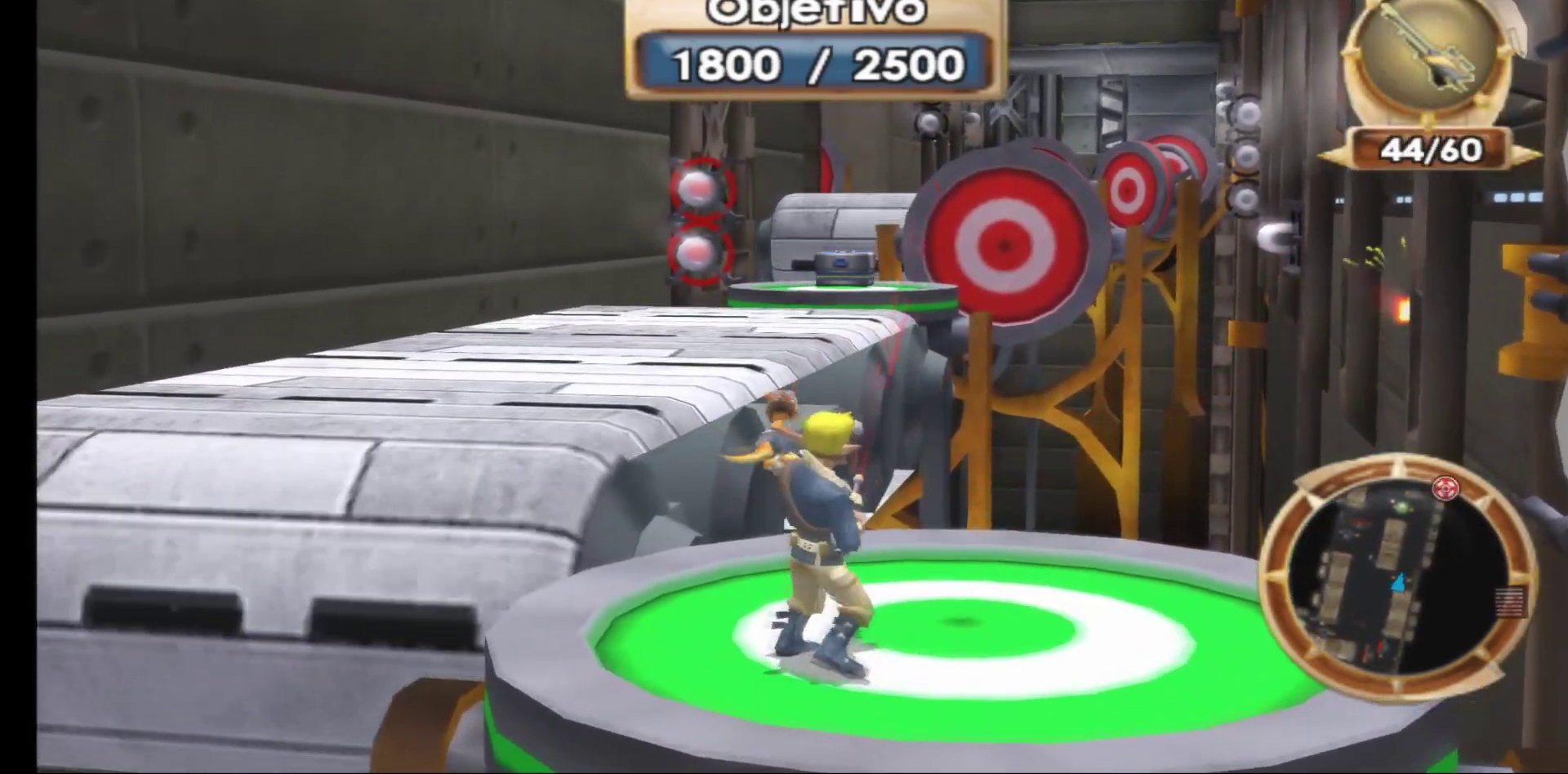
{"buttons": [], "left_stick": "up-left", "right_stick": "center", "events": [[117, "R1", "down"], [217, "R1", "up"], [317, "R1", "down"], [433, "R1", "up"], [483, "left_stick", "up-left"]]}
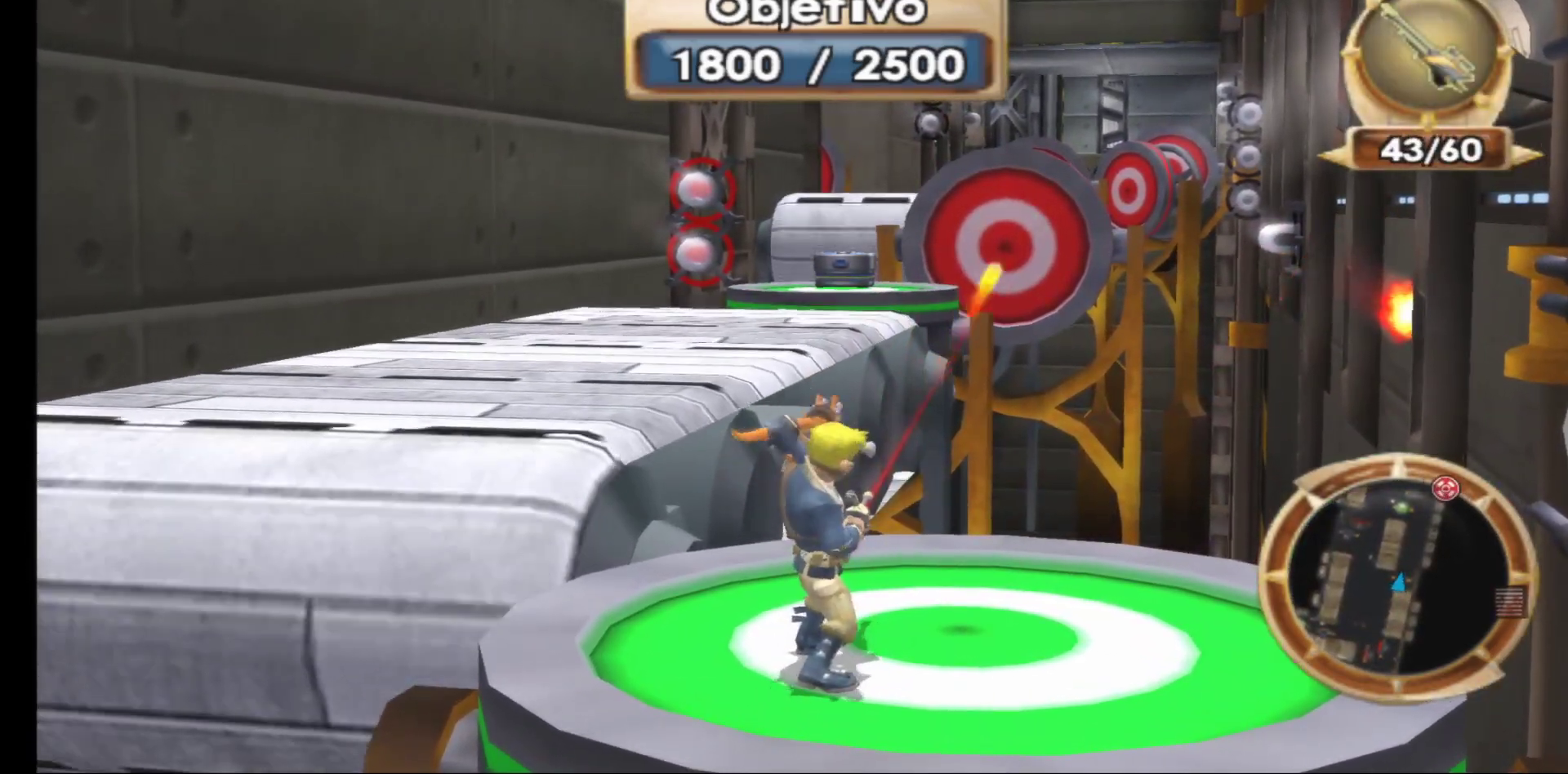
{"buttons": [], "left_stick": "center", "right_stick": "center", "events": [[117, "left_stick", "center"], [167, "R1", "down"], [283, "R1", "up"], [383, "R1", "down"], [500, "R1", "up"]]}
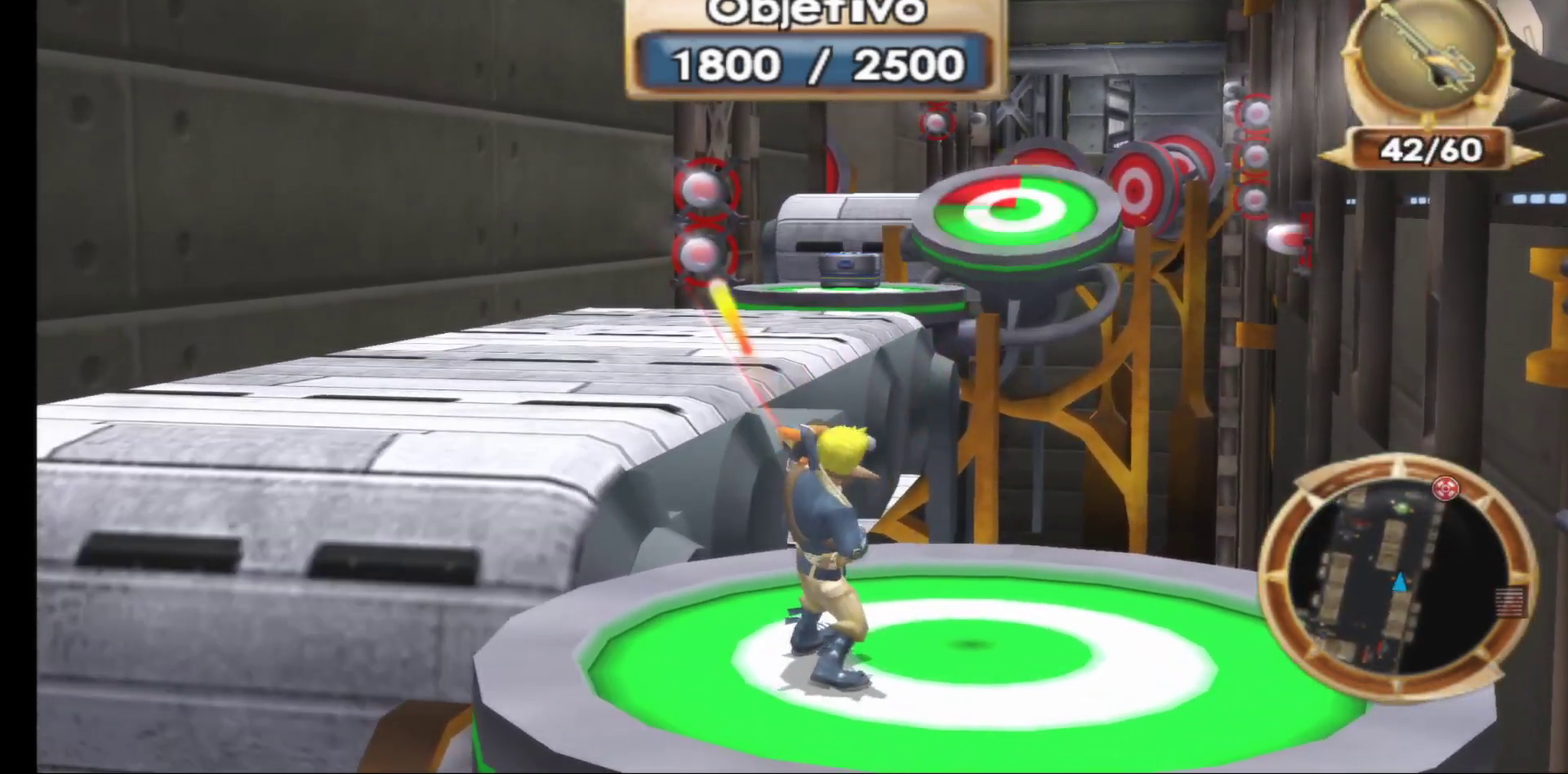
{"buttons": ["R1"], "left_stick": "center", "right_stick": "center", "events": [[100, "R1", "down"], [200, "R1", "up"], [300, "R1", "down"], [400, "R1", "up"], [500, "R1", "down"]]}
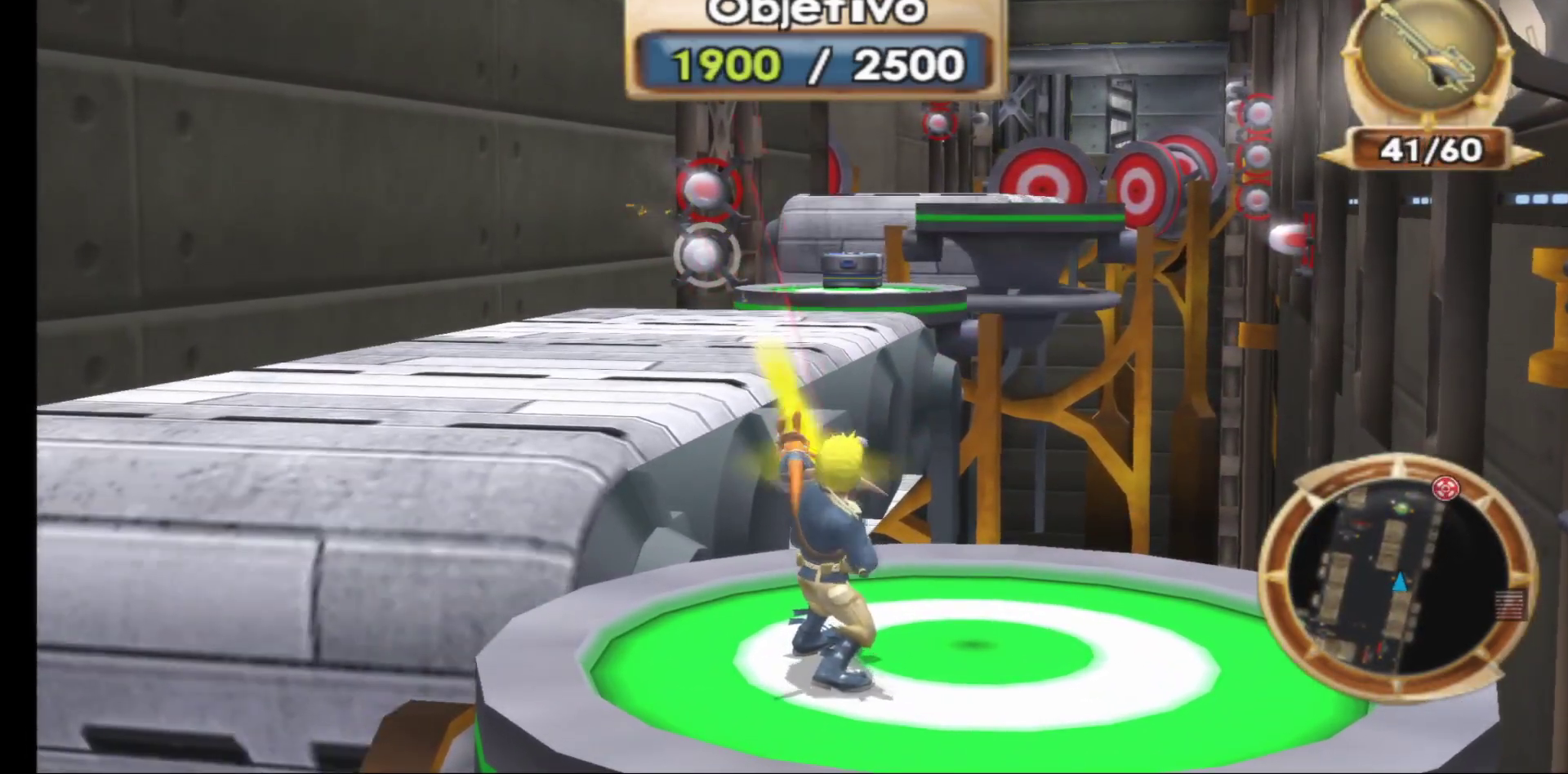
{"buttons": [], "left_stick": "up-left", "right_stick": "center", "events": [[100, "R1", "up"], [417, "left_stick", "up-left"]]}
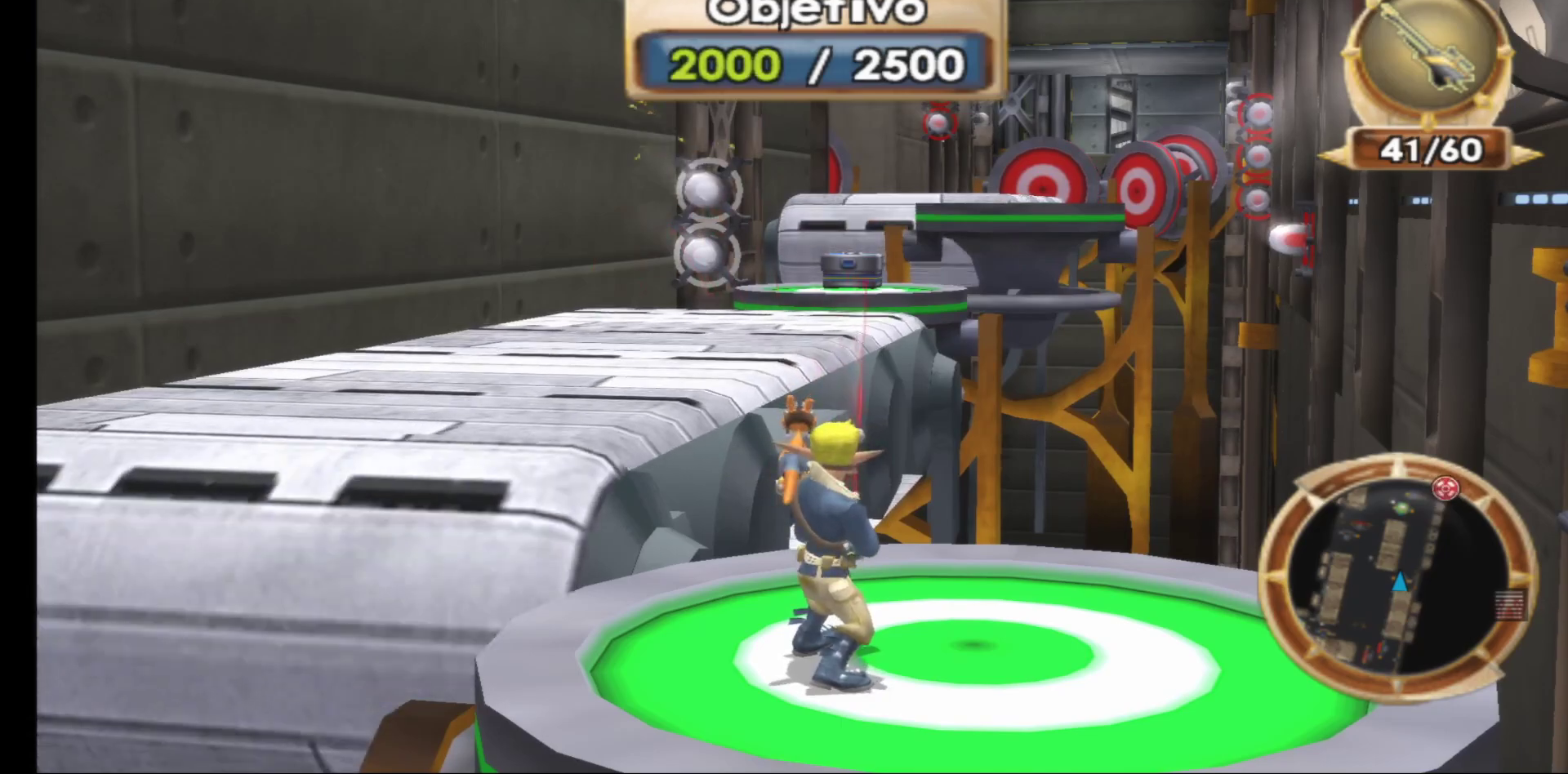
{"buttons": ["A"], "left_stick": "up-left", "right_stick": "center", "events": [[267, "A", "down"]]}
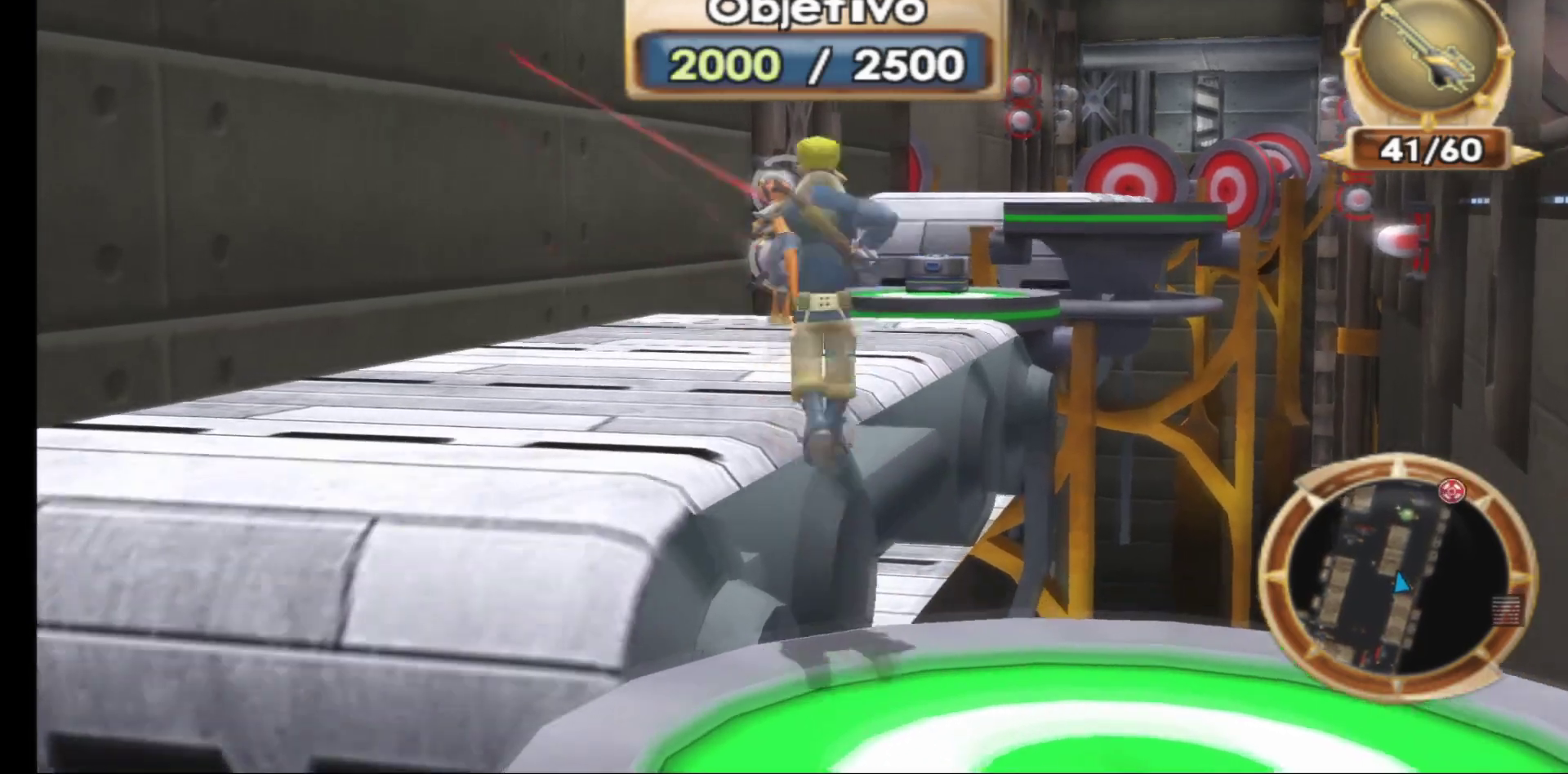
{"buttons": ["A"], "left_stick": "up-left", "right_stick": "center", "events": [[100, "A", "up"], [217, "A", "down"]]}
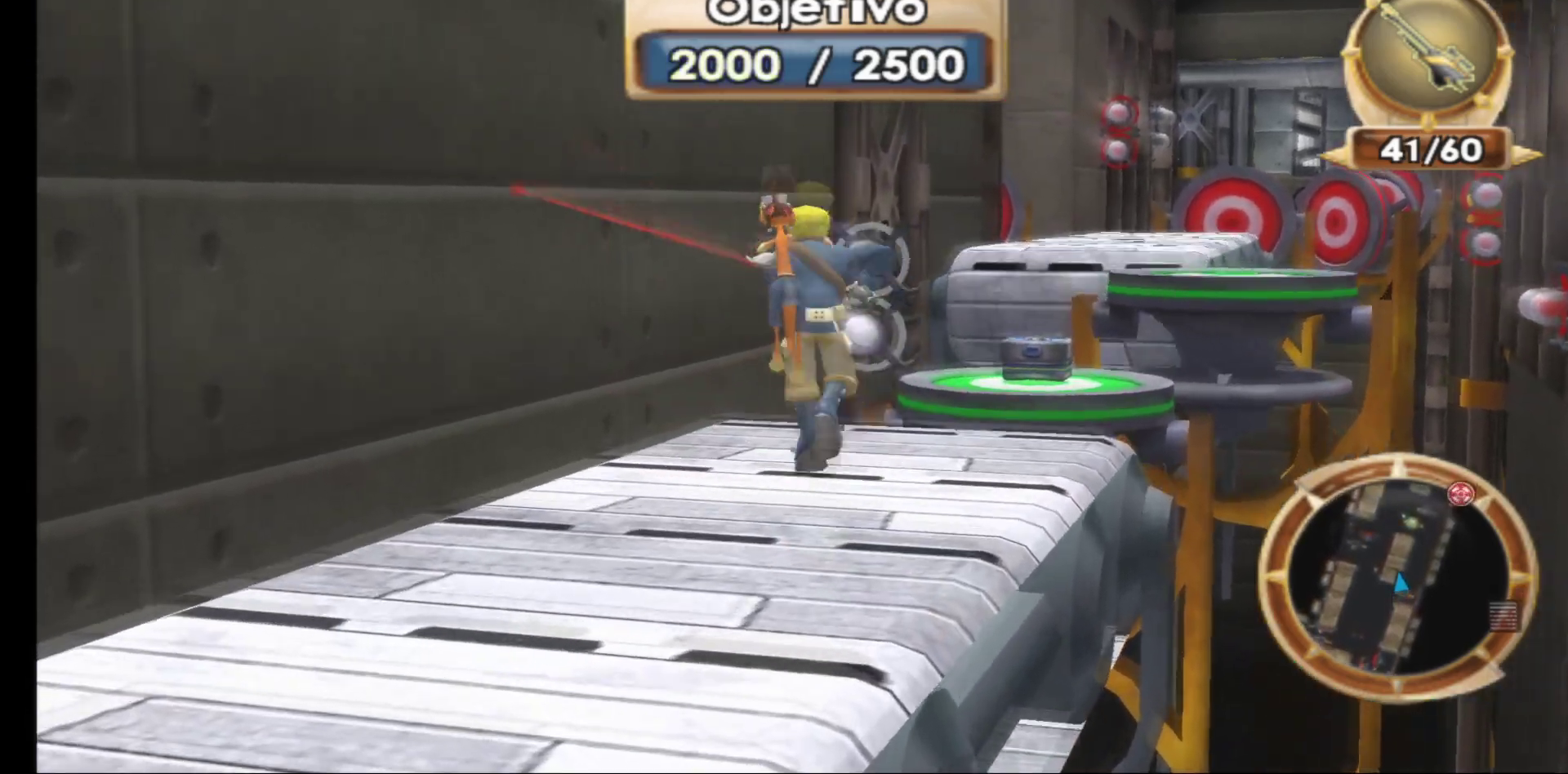
{"buttons": [], "left_stick": "up-left", "right_stick": "center", "events": [[33, "A", "up"]]}
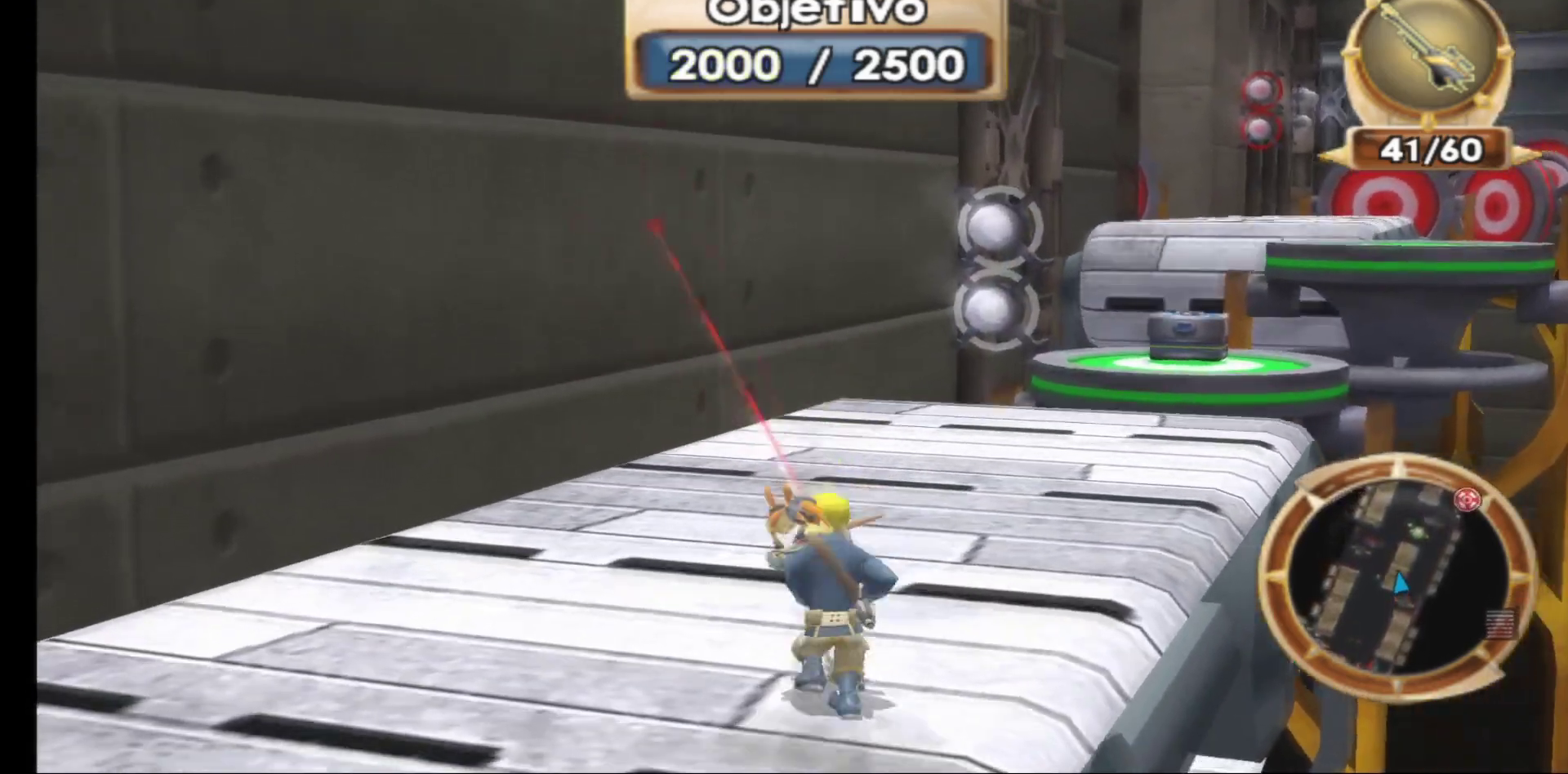
{"buttons": [], "left_stick": "center", "right_stick": "center", "events": [[83, "right_stick", "right"], [100, "left_stick", "up"], [333, "left_stick", "center"], [350, "right_stick", "center"]]}
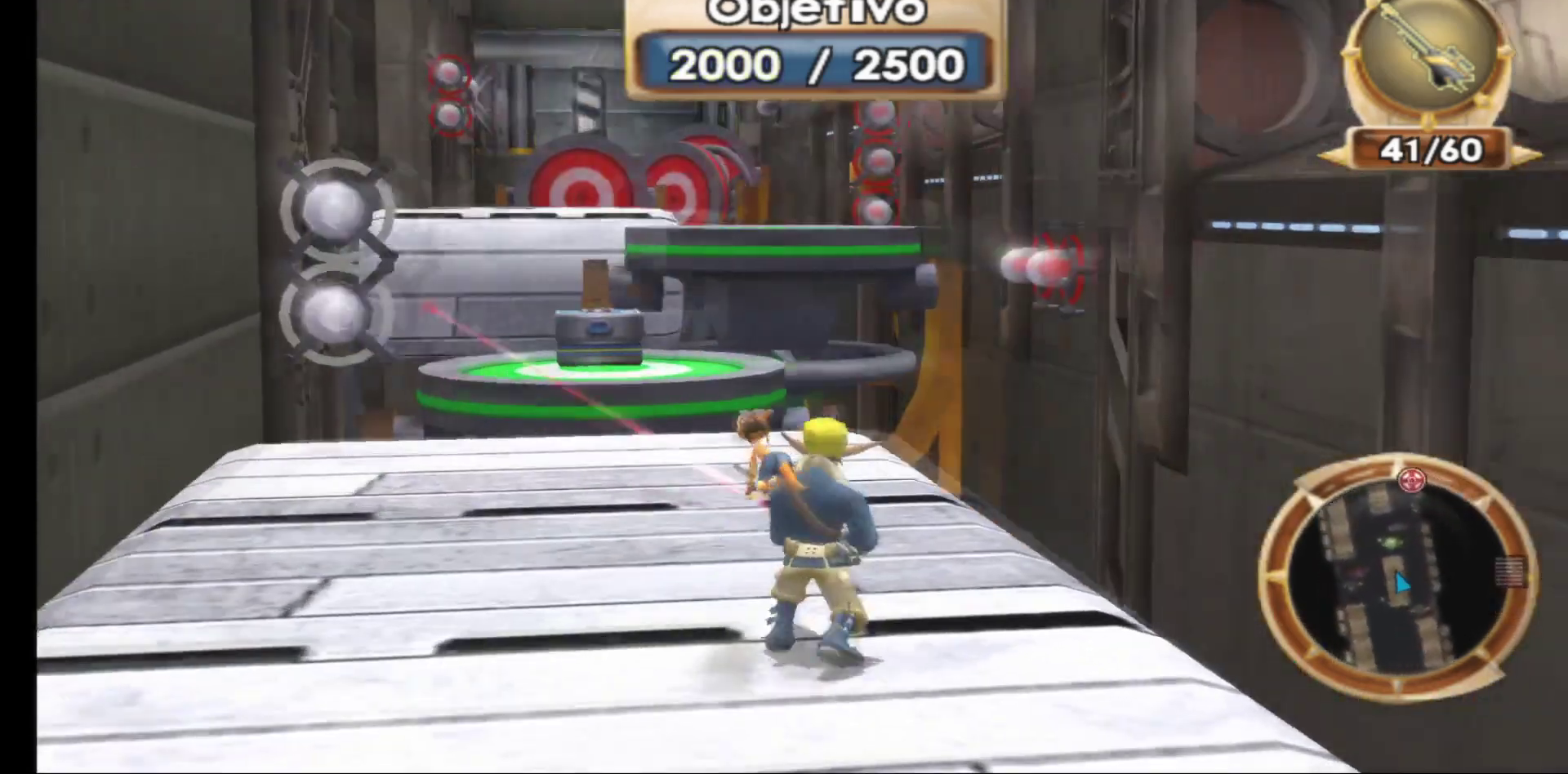
{"buttons": [], "left_stick": "center", "right_stick": "center", "events": [[150, "left_stick", "up-left"], [350, "left_stick", "center"], [383, "R1", "down"], [483, "R1", "up"]]}
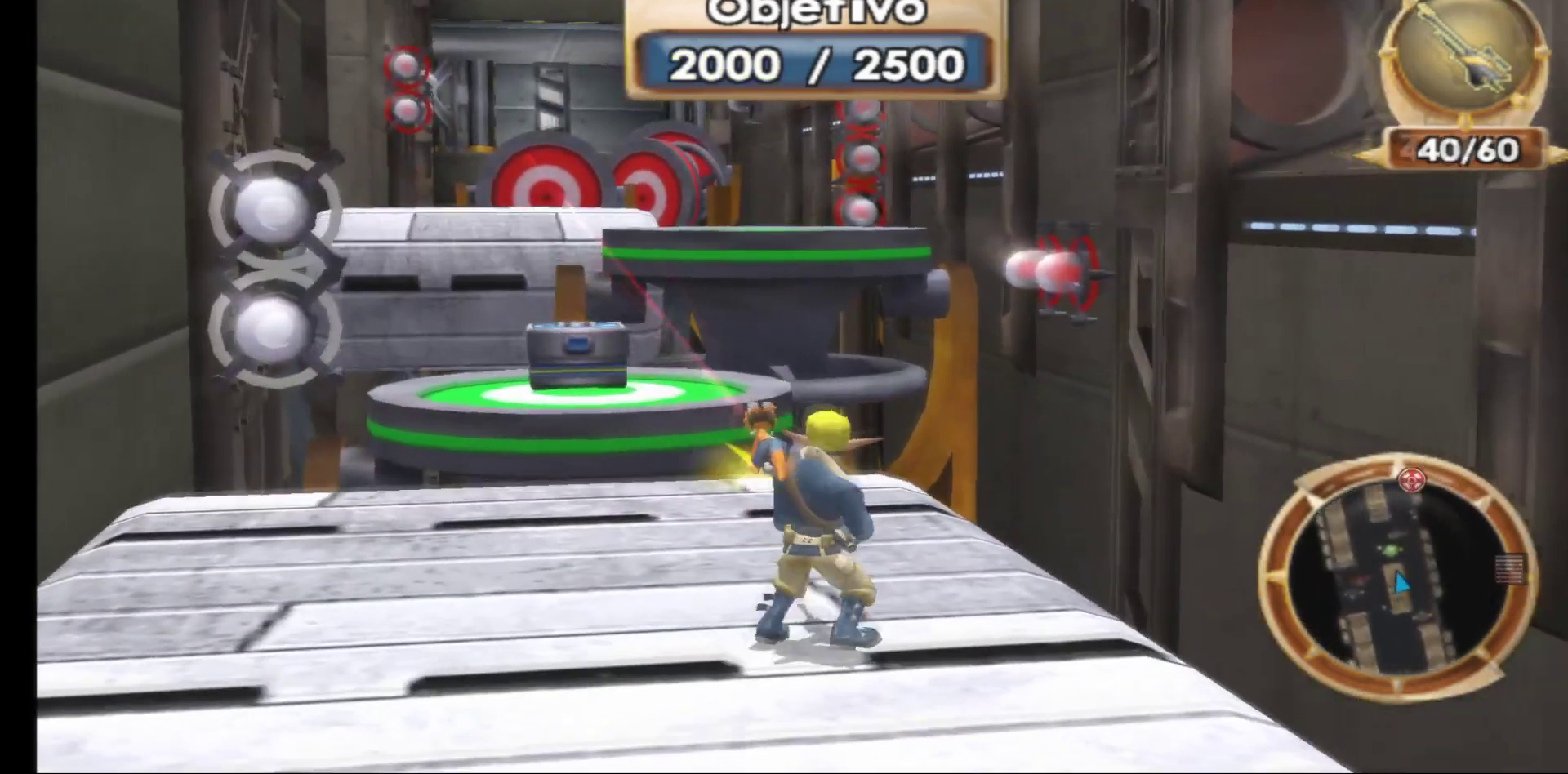
{"buttons": [], "left_stick": "up-left", "right_stick": "center", "events": [[100, "R1", "down"], [183, "R1", "up"], [333, "left_stick", "up-left"]]}
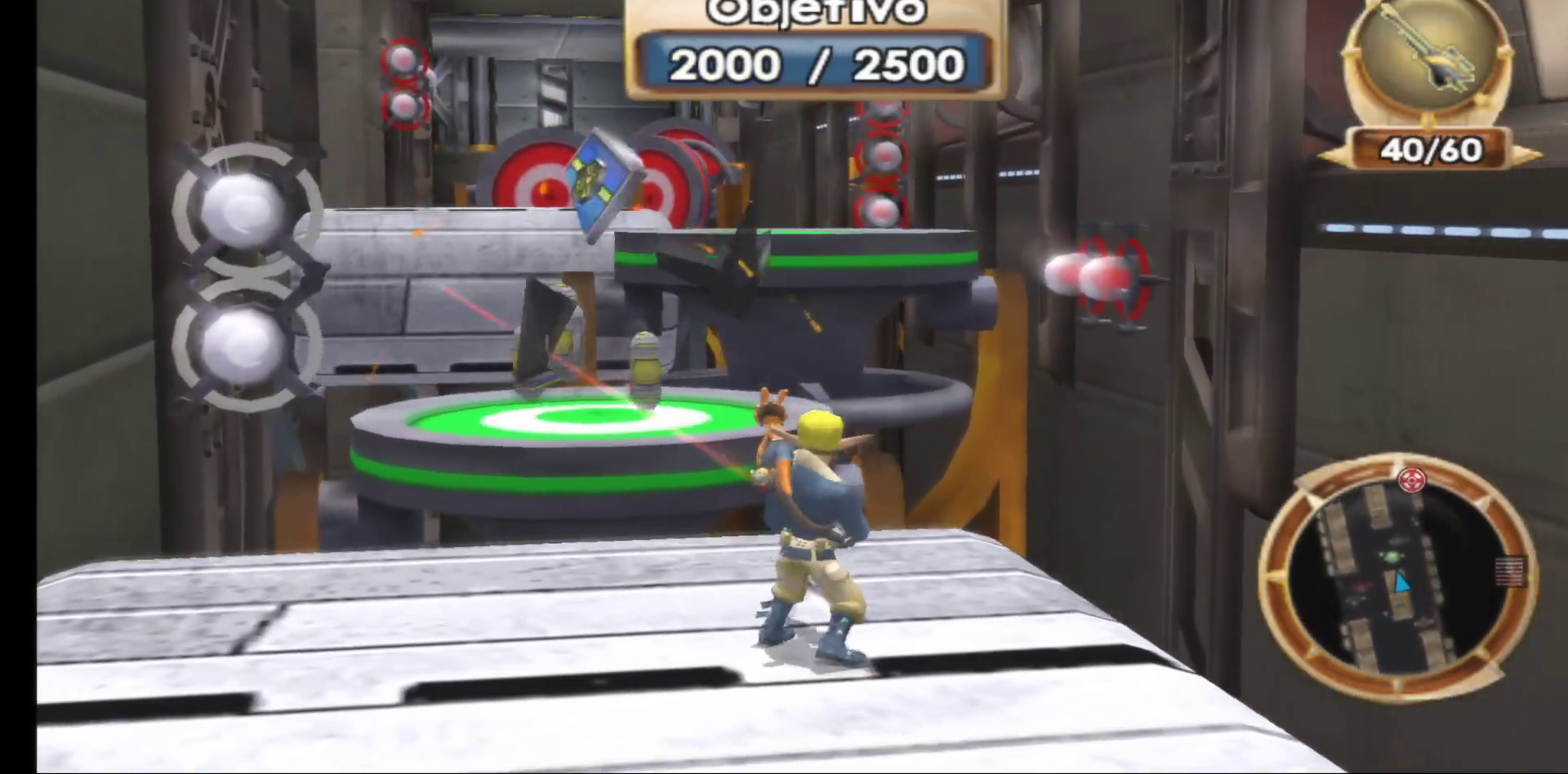
{"buttons": ["A"], "left_stick": "up-left", "right_stick": "center", "events": [[200, "A", "down"], [383, "A", "up"], [450, "A", "down"]]}
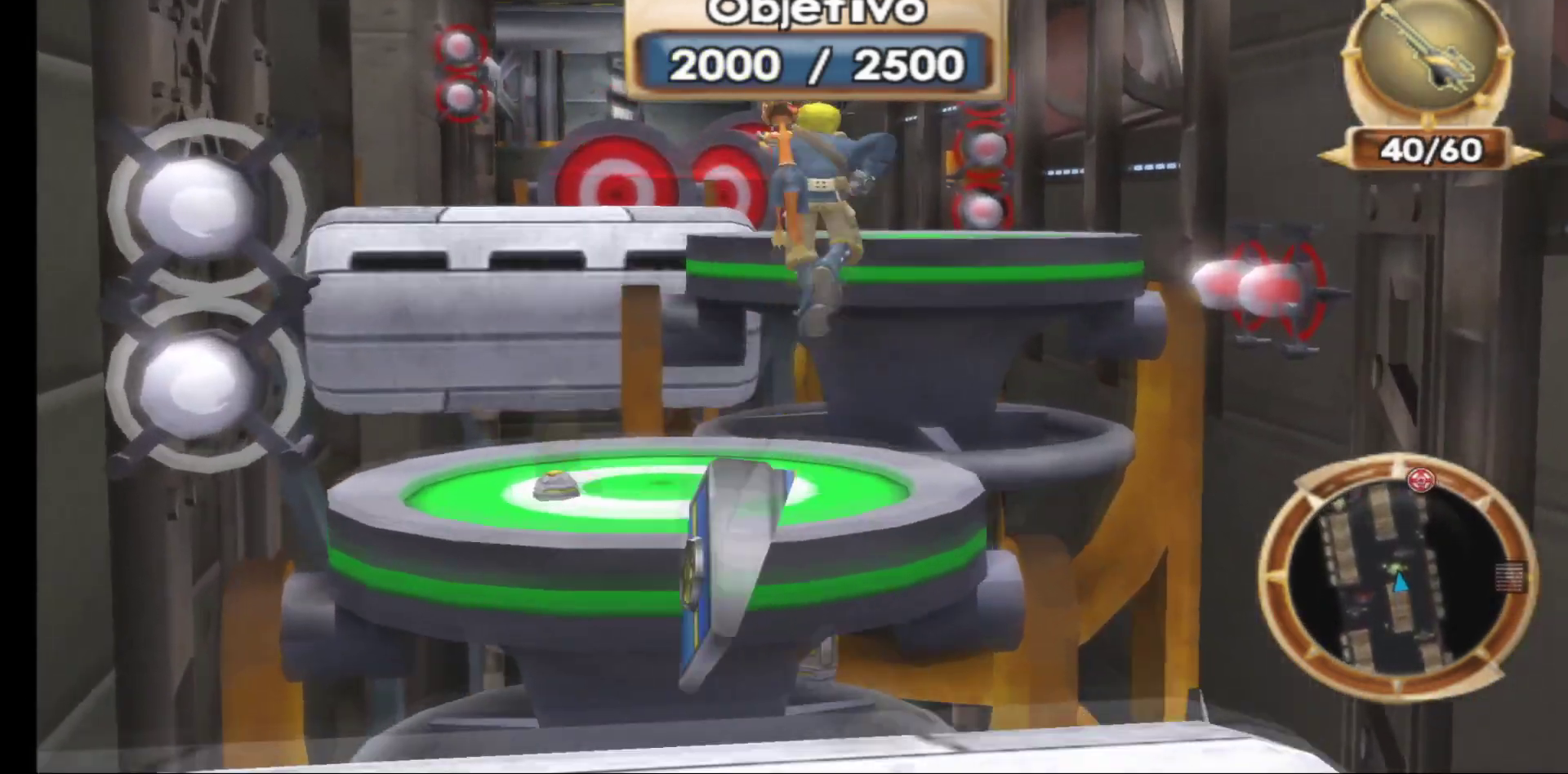
{"buttons": [], "left_stick": "center", "right_stick": "center", "events": [[150, "A", "up"], [400, "left_stick", "center"]]}
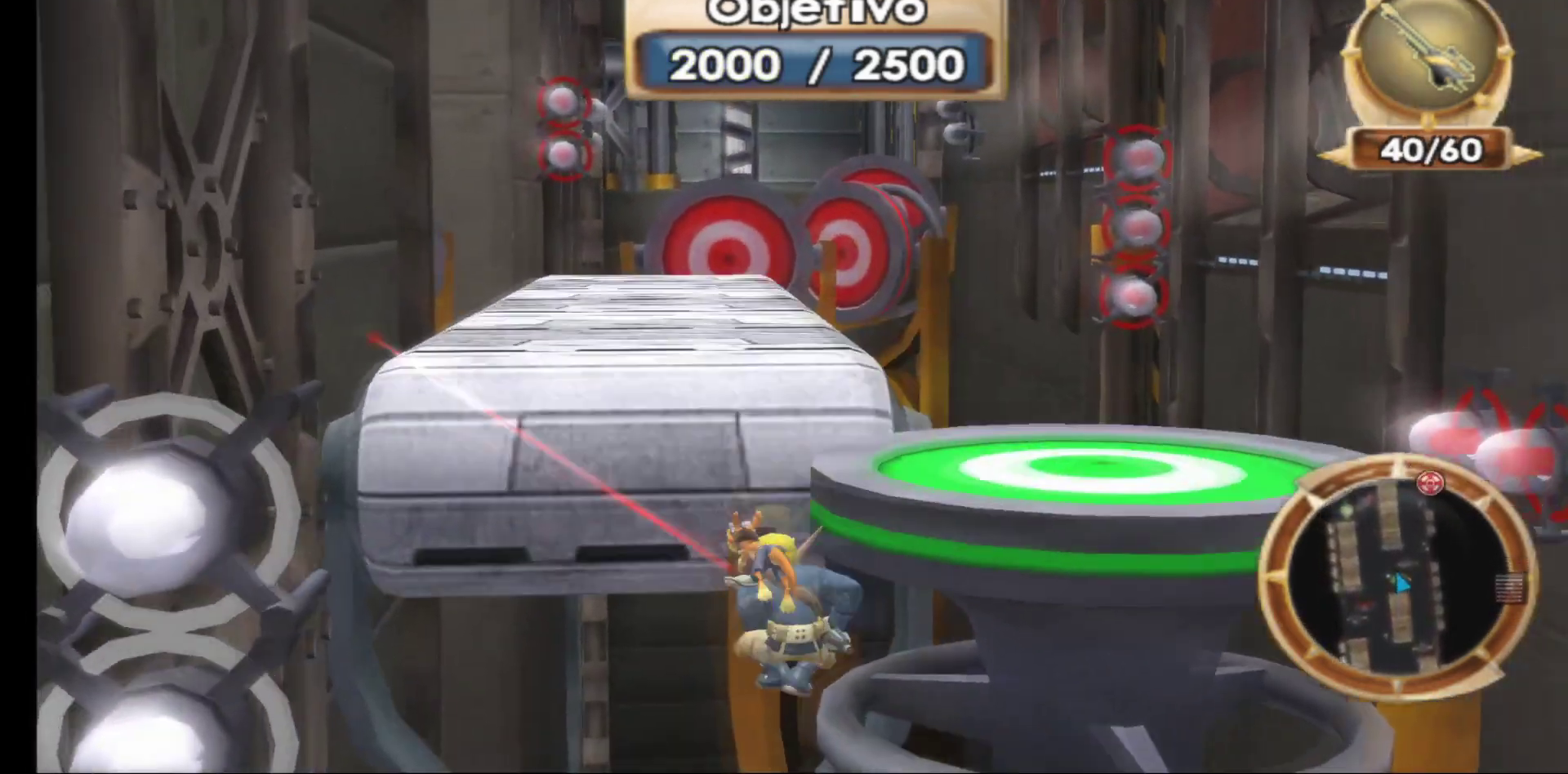
{"buttons": [], "left_stick": "center", "right_stick": "center", "events": [[83, "left_stick", "down-left"], [233, "left_stick", "down"], [400, "left_stick", "center"]]}
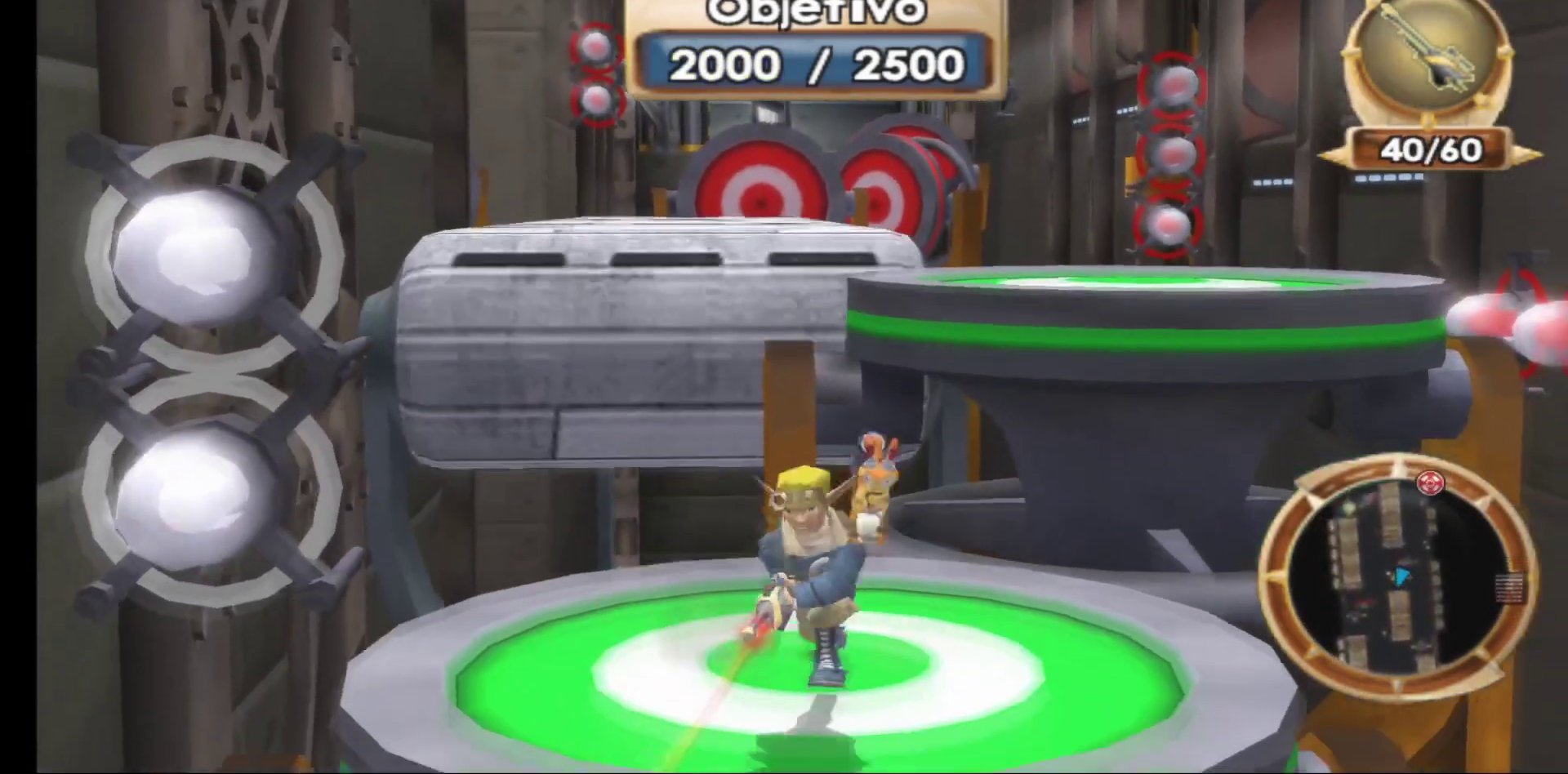
{"buttons": [], "left_stick": "center", "right_stick": "center", "events": [[167, "left_stick", "up-right"], [333, "left_stick", "center"]]}
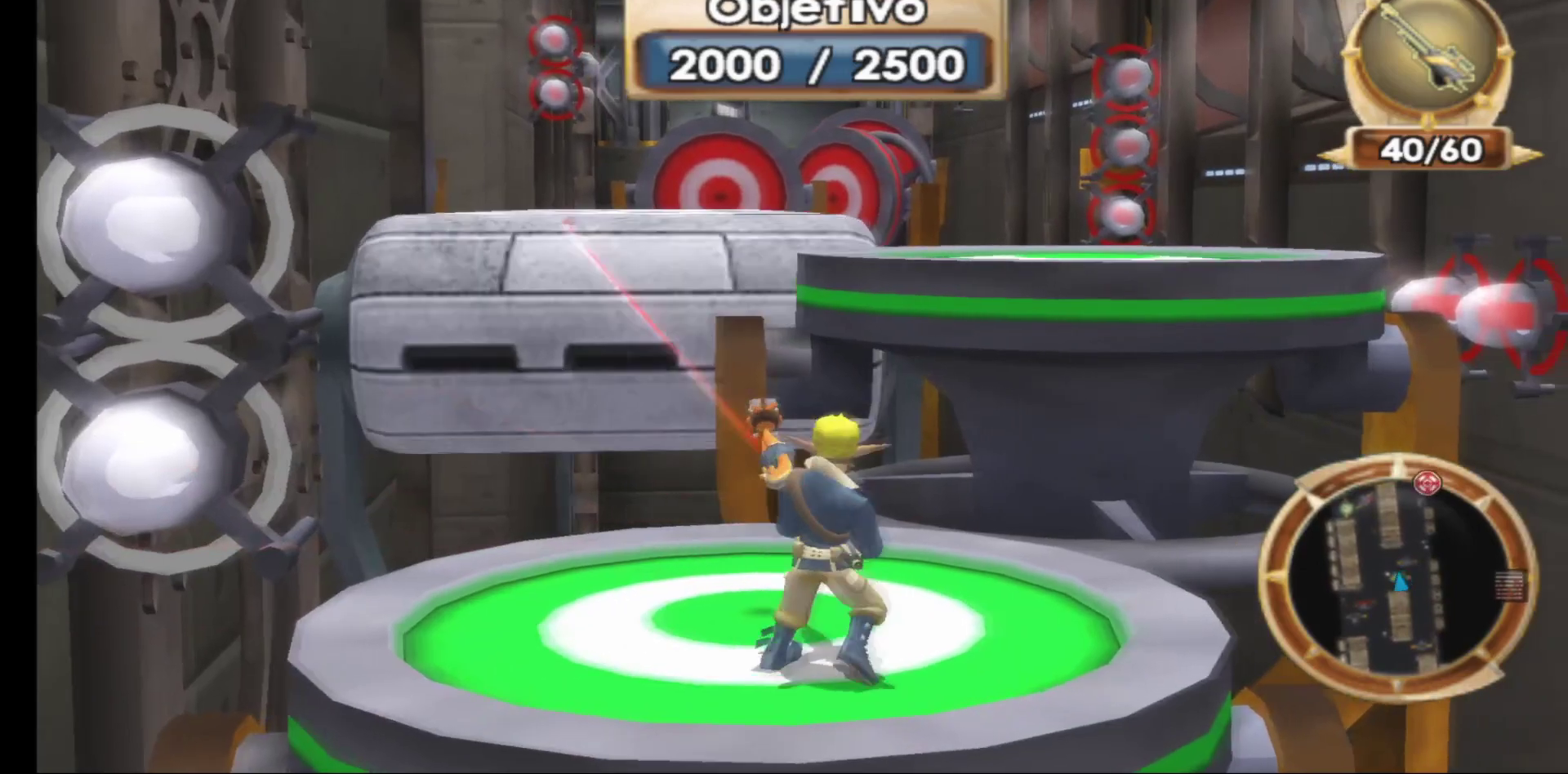
{"buttons": [], "left_stick": "center", "right_stick": "center", "events": [[150, "left_stick", "right"], [317, "left_stick", "center"]]}